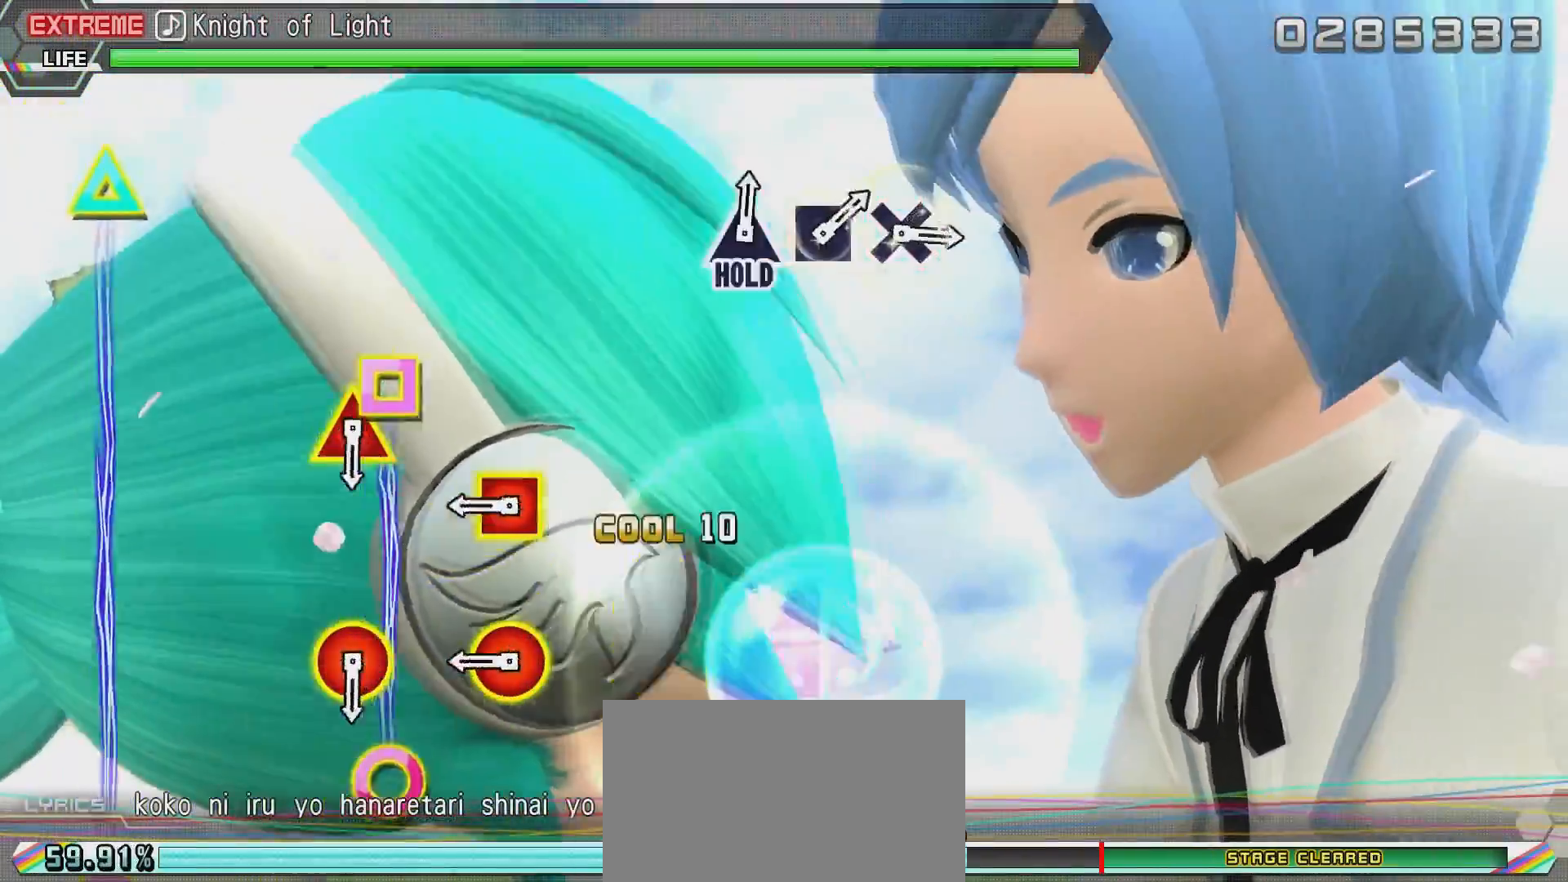
Gameplay with a controller (PlayStation layout); each line is a JSON object with the inputs held at the frame after it. "events" lists button and stick changes between this image and that frame as [ms after this image, input, new state], when the widget could be followed in between.
{"buttons": ["CIRCLE", "DPAD_LEFT"], "left_stick": "center", "right_stick": "center", "events": [[83, "CIRCLE", "down"], [83, "DPAD_DOWN", "down"], [233, "CIRCLE", "up"], [233, "DPAD_DOWN", "up"], [433, "CIRCLE", "down"], [433, "DPAD_LEFT", "down"]]}
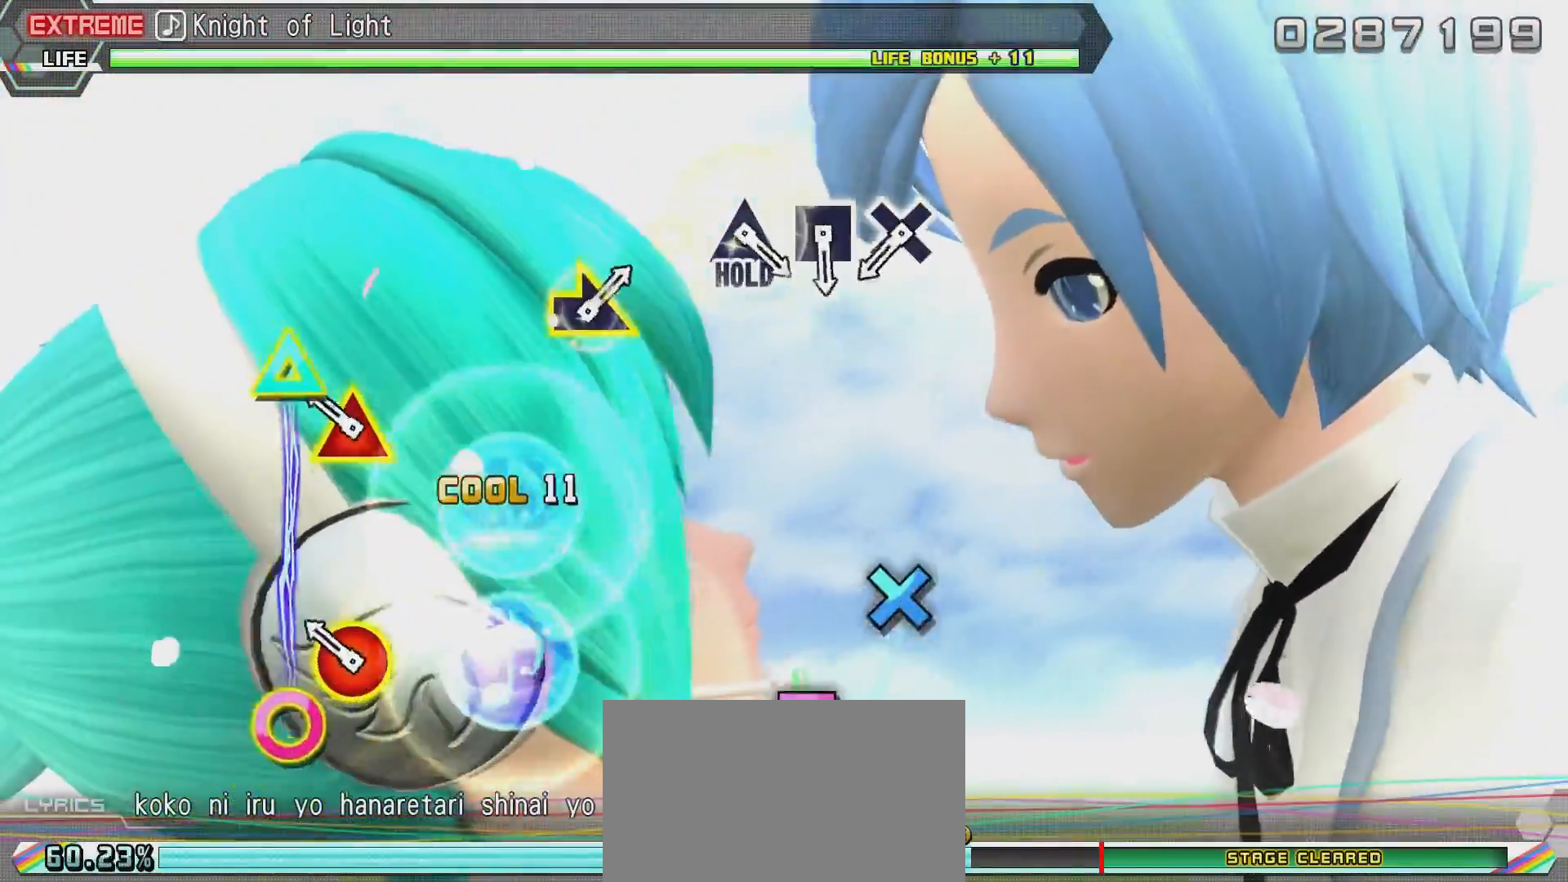
{"buttons": [], "left_stick": "center", "right_stick": "center", "events": [[50, "CIRCLE", "up"], [100, "DPAD_LEFT", "up"], [300, "CIRCLE", "down"], [300, "DPAD_UP", "down"], [400, "CIRCLE", "up"], [400, "DPAD_UP", "up"]]}
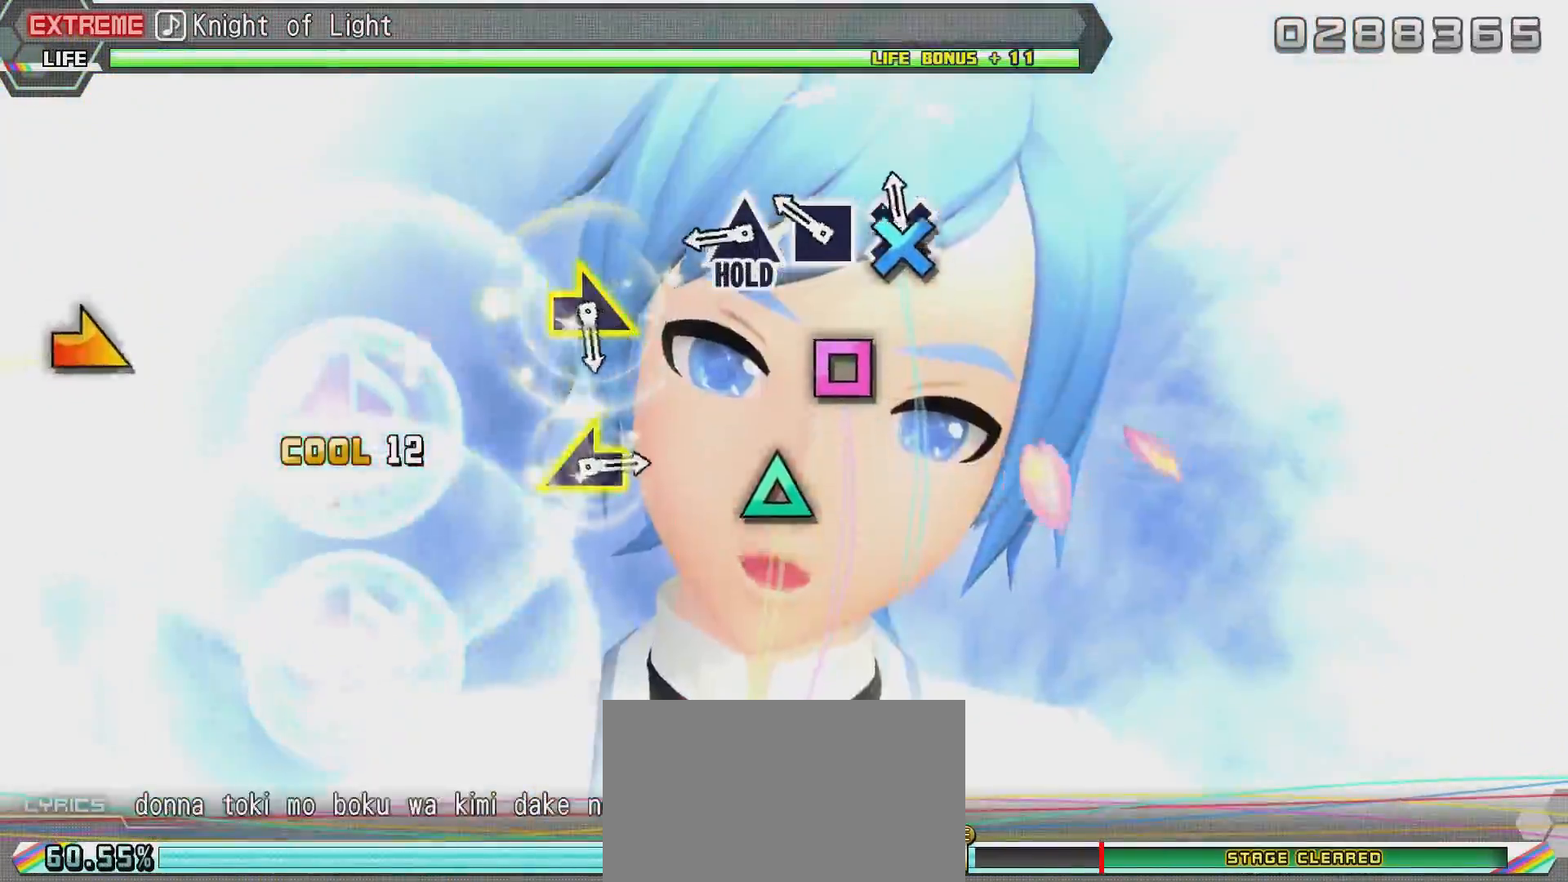
{"buttons": ["TRIANGLE"], "left_stick": "center", "right_stick": "center", "events": [[150, "CROSS", "down"], [200, "CROSS", "up"], [300, "SQUARE", "down"], [350, "SQUARE", "up"], [450, "TRIANGLE", "down"]]}
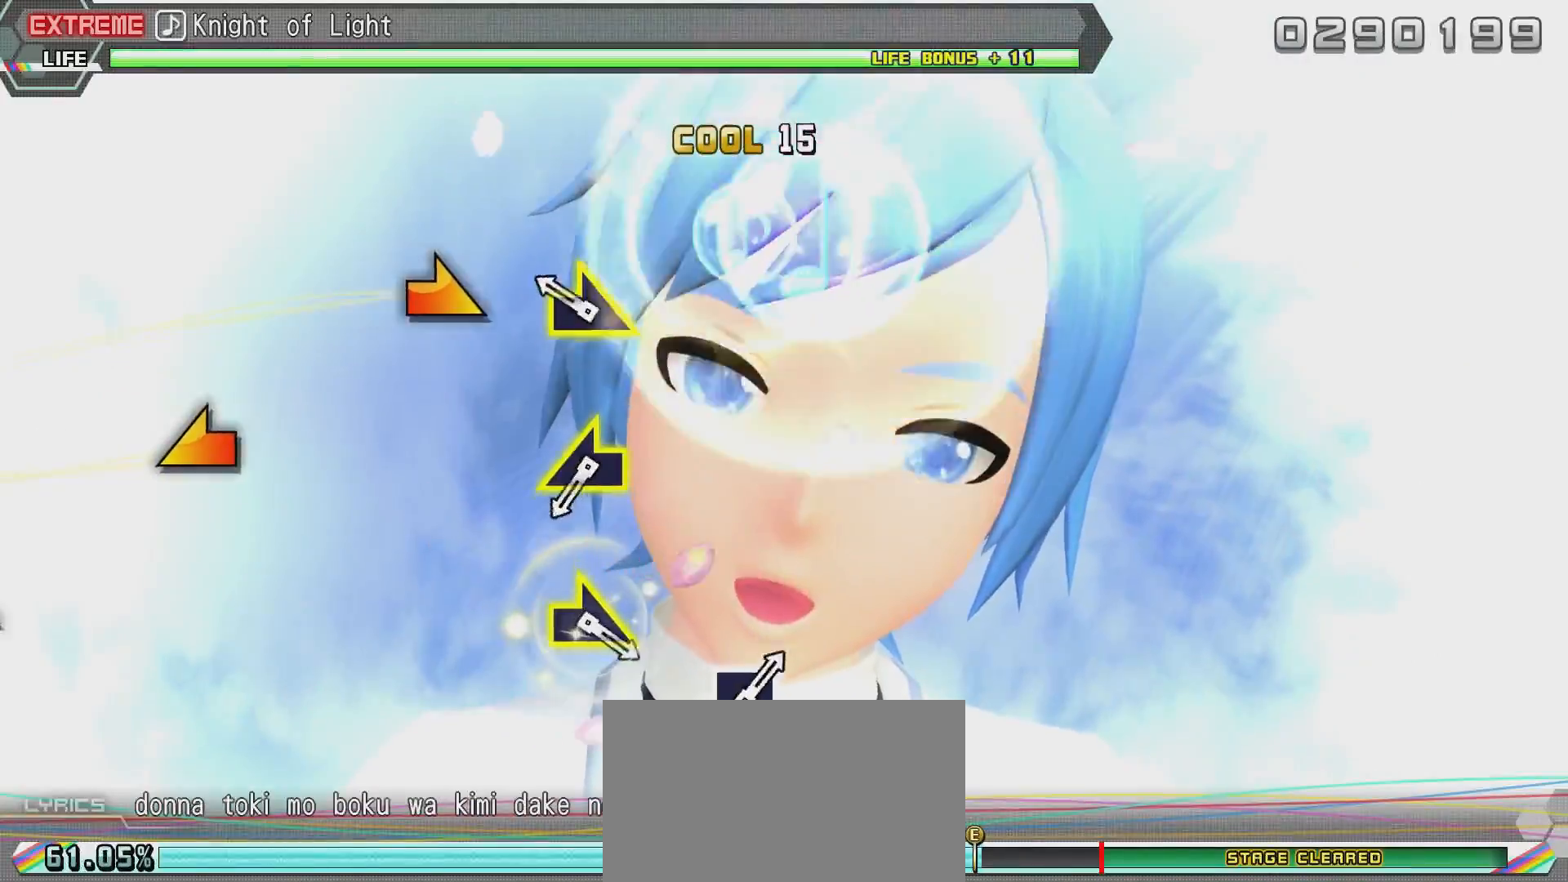
{"buttons": ["R2"], "left_stick": "center", "right_stick": "right", "events": [[50, "R2", "down"], [217, "TRIANGLE", "up"], [367, "R3", "down"], [367, "right_stick", "right"], [417, "R3", "up"]]}
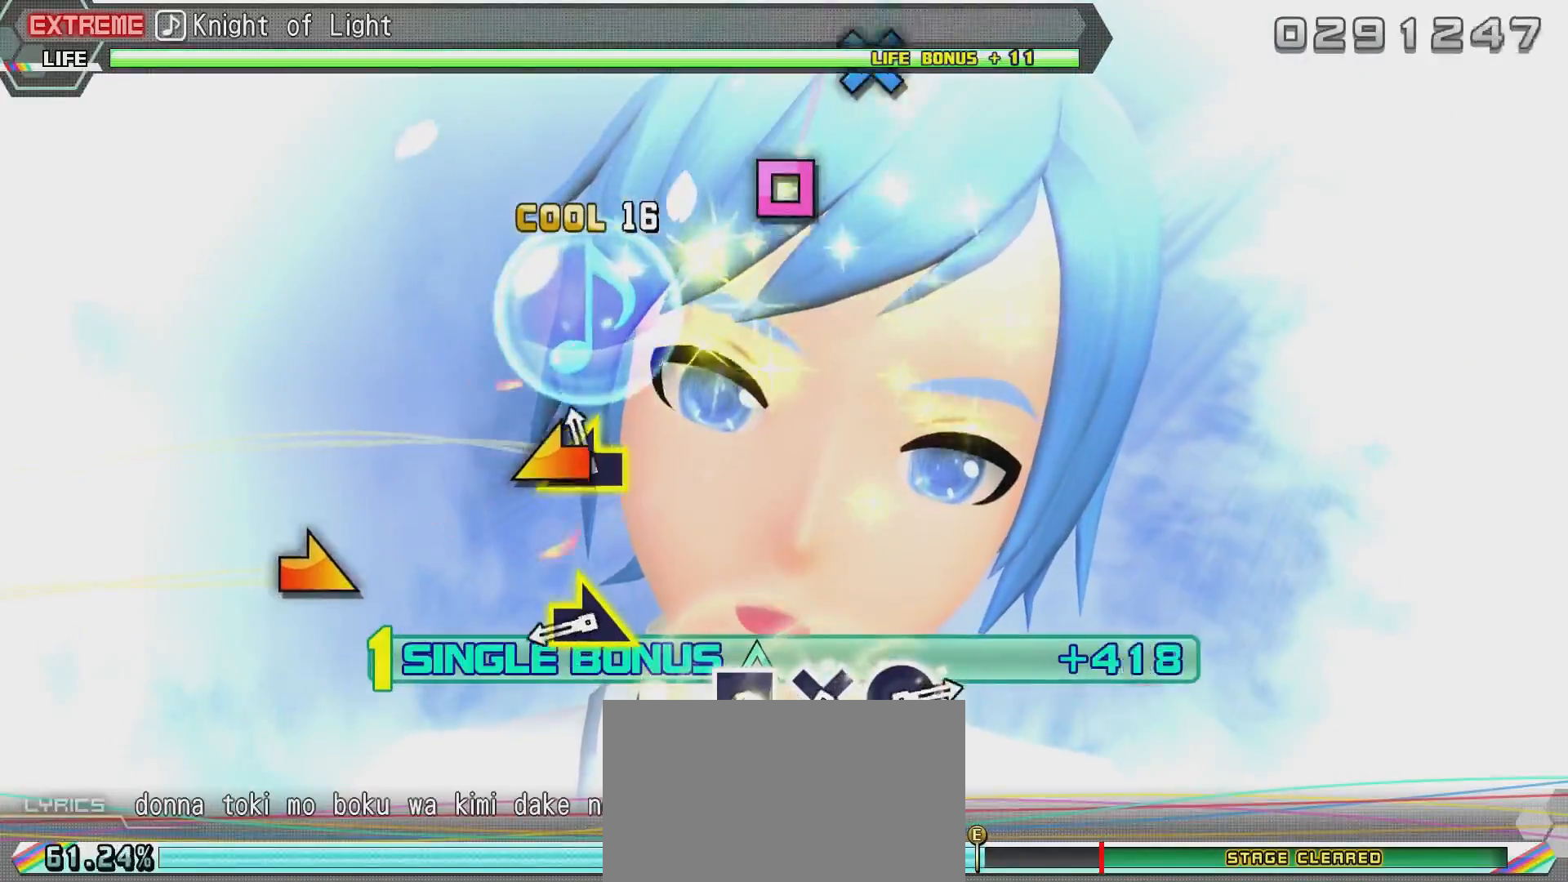
{"buttons": ["R2"], "left_stick": "center", "right_stick": "right", "events": [[16, "right_stick", "center"], [166, "right_stick", "left"], [317, "right_stick", "center"], [467, "right_stick", "right"]]}
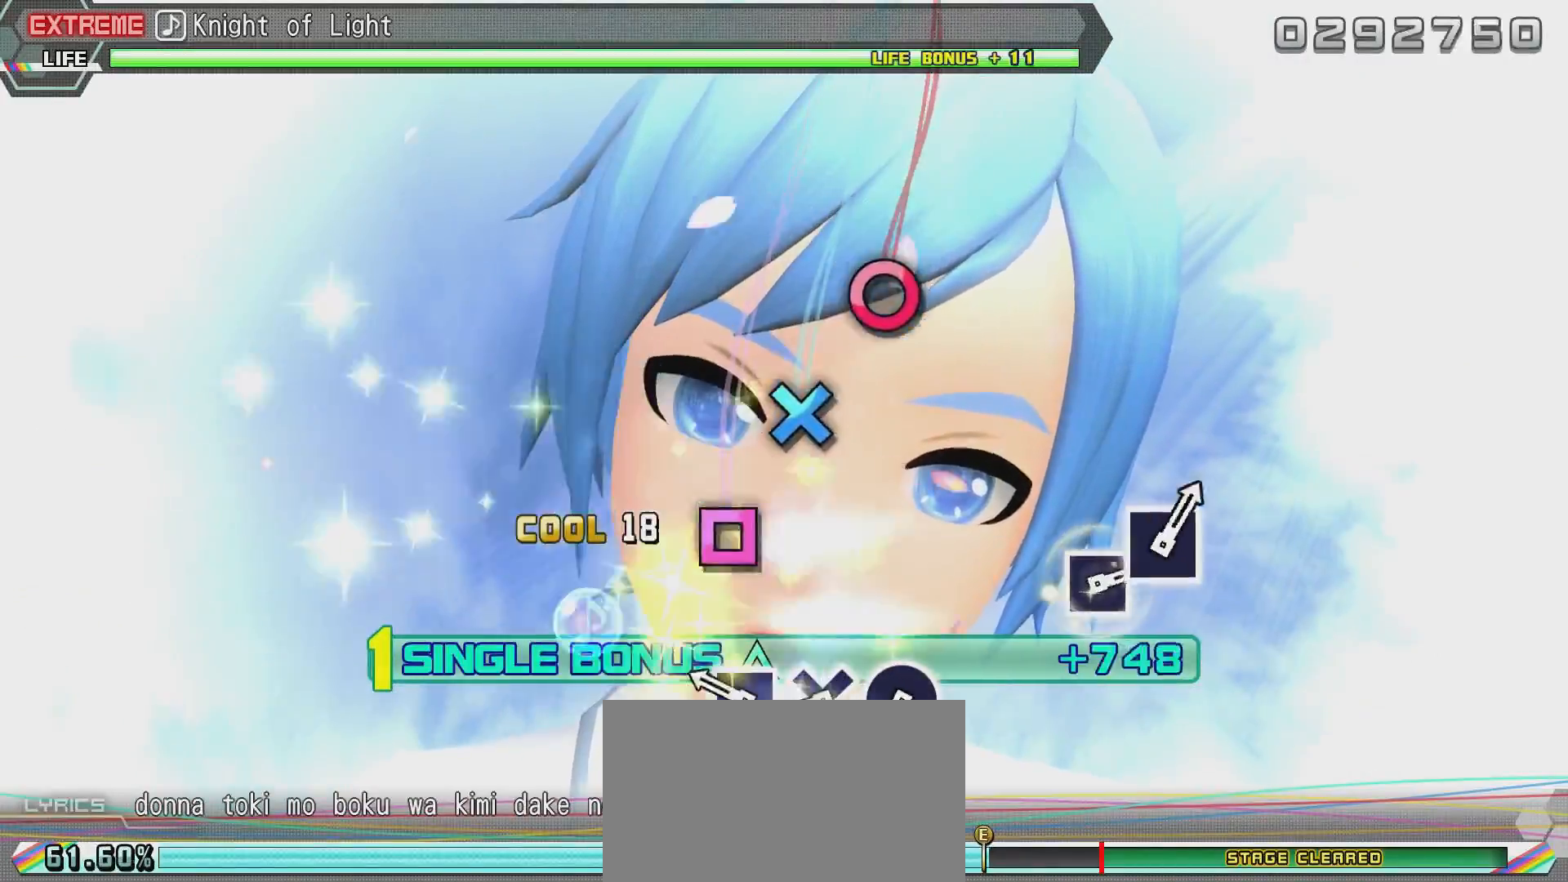
{"buttons": ["R2"], "left_stick": "center", "right_stick": "center", "events": [[117, "right_stick", "center"], [334, "SQUARE", "down"], [434, "SQUARE", "up"]]}
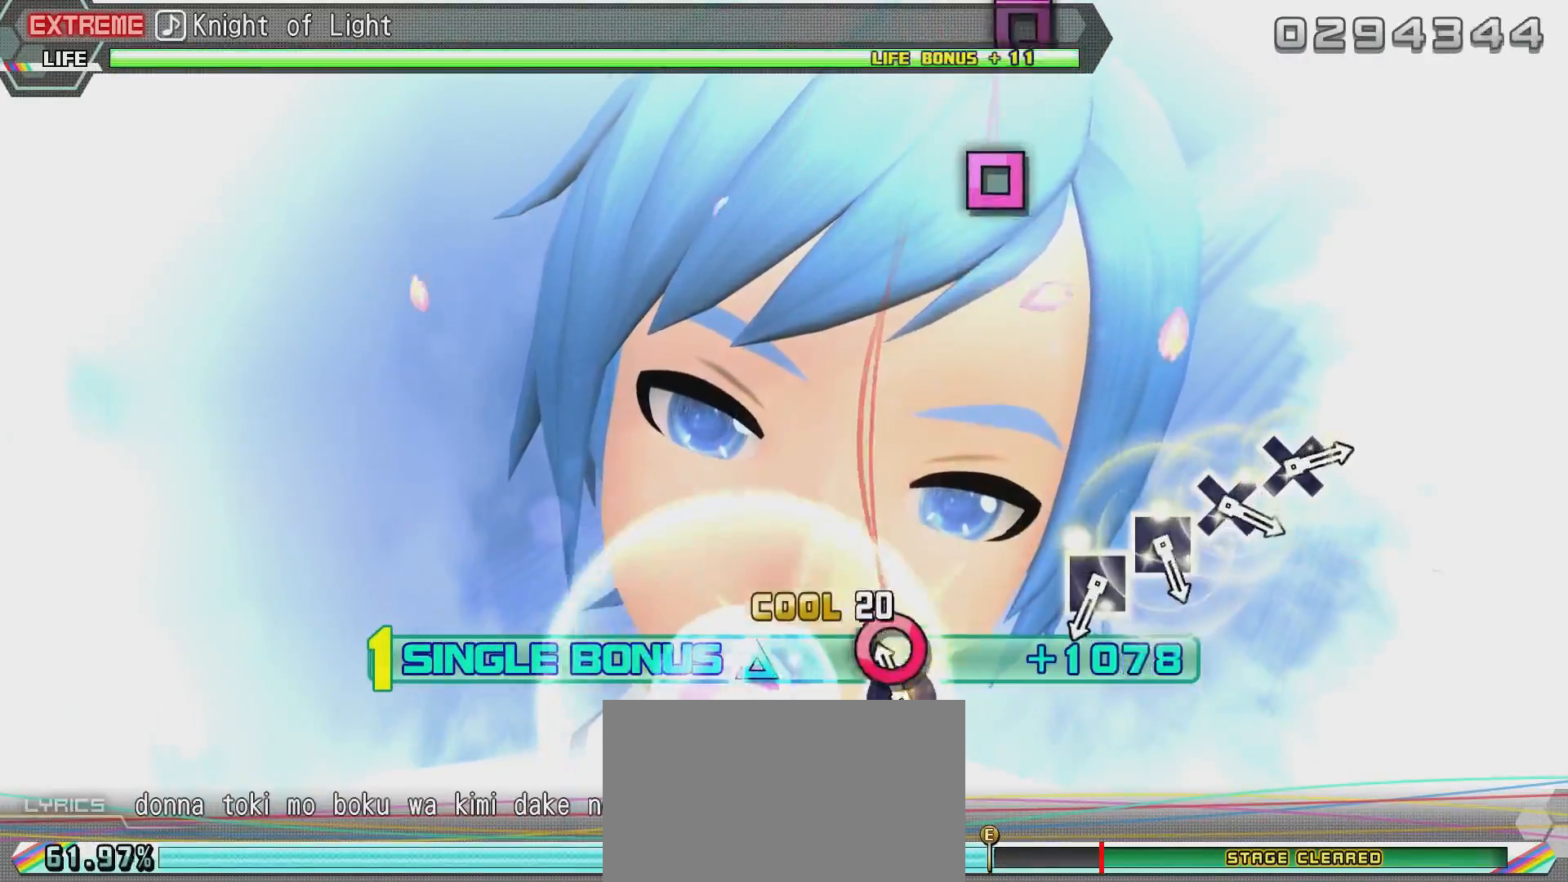
{"buttons": ["R2"], "left_stick": "center", "right_stick": "center", "events": [[33, "CROSS", "down"], [83, "CROSS", "up"], [183, "CIRCLE", "down"], [283, "CIRCLE", "up"]]}
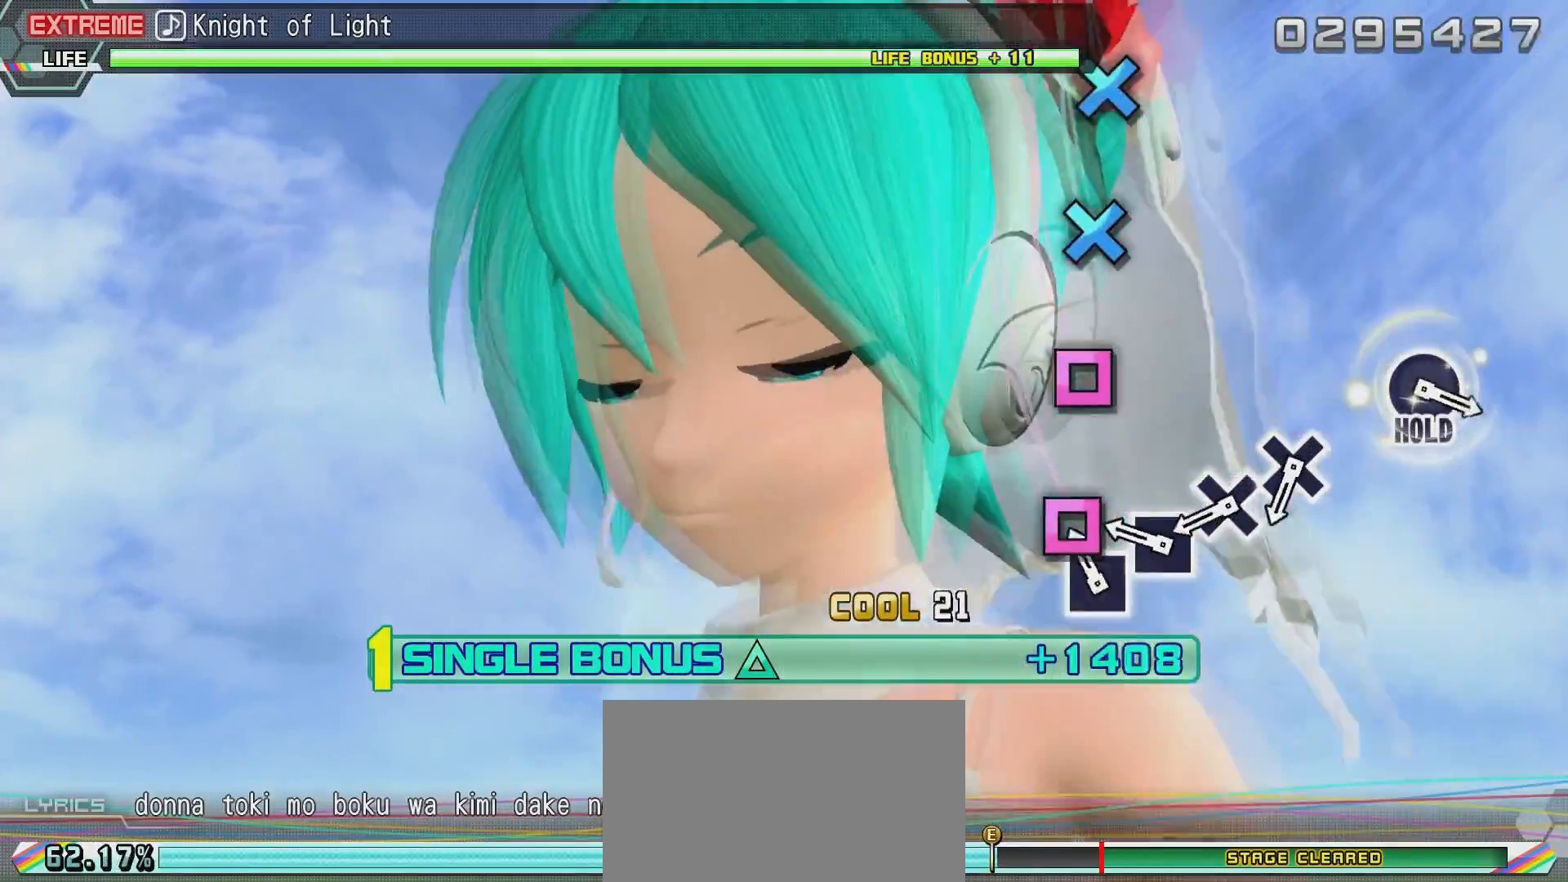
{"buttons": ["R2"], "left_stick": "center", "right_stick": "center", "events": [[184, "SQUARE", "down"], [284, "SQUARE", "up"], [334, "SQUARE", "down"], [434, "SQUARE", "up"]]}
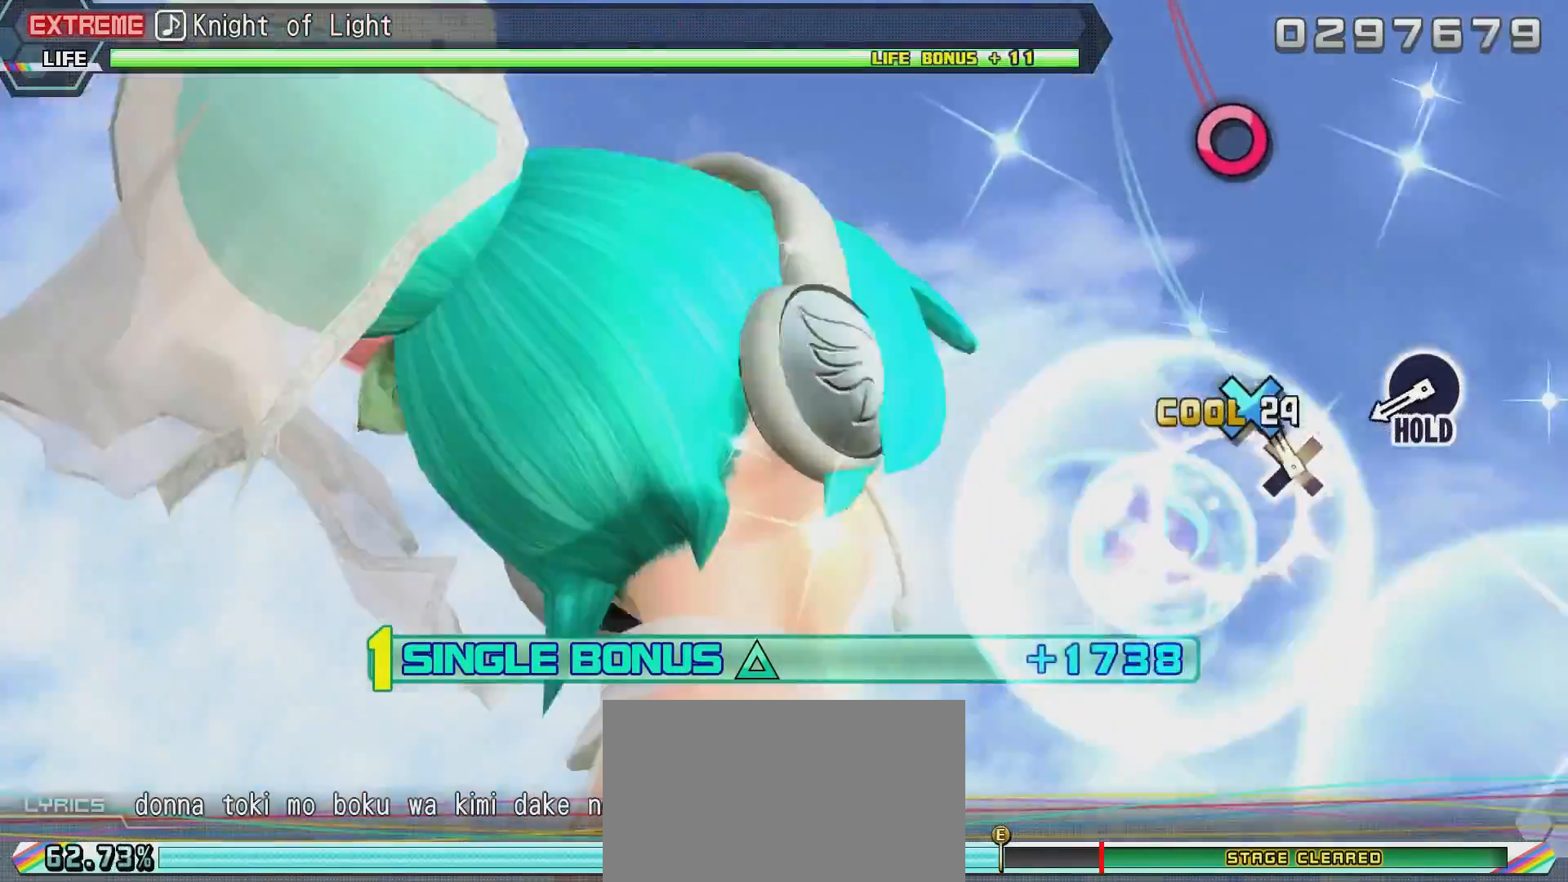
{"buttons": ["R2"], "left_stick": "center", "right_stick": "center", "events": [[33, "CROSS", "down"], [83, "CROSS", "up"], [200, "CROSS", "down"], [300, "CROSS", "up"]]}
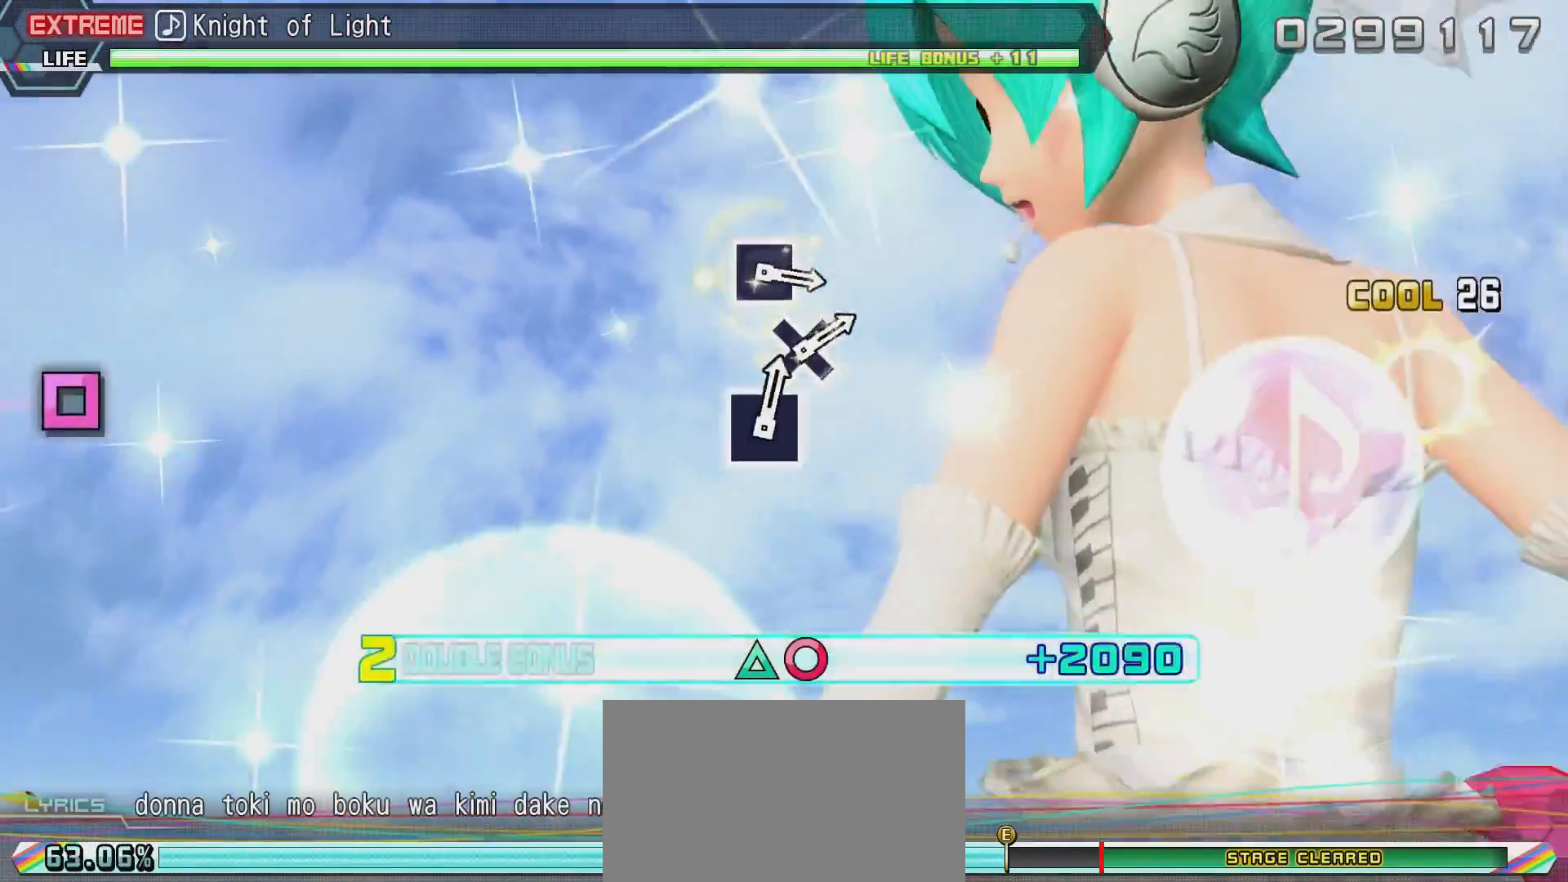
{"buttons": ["L2", "R2", "DPAD_RIGHT"], "left_stick": "center", "right_stick": "center", "events": [[67, "DPAD_RIGHT", "down"], [367, "L2", "down"]]}
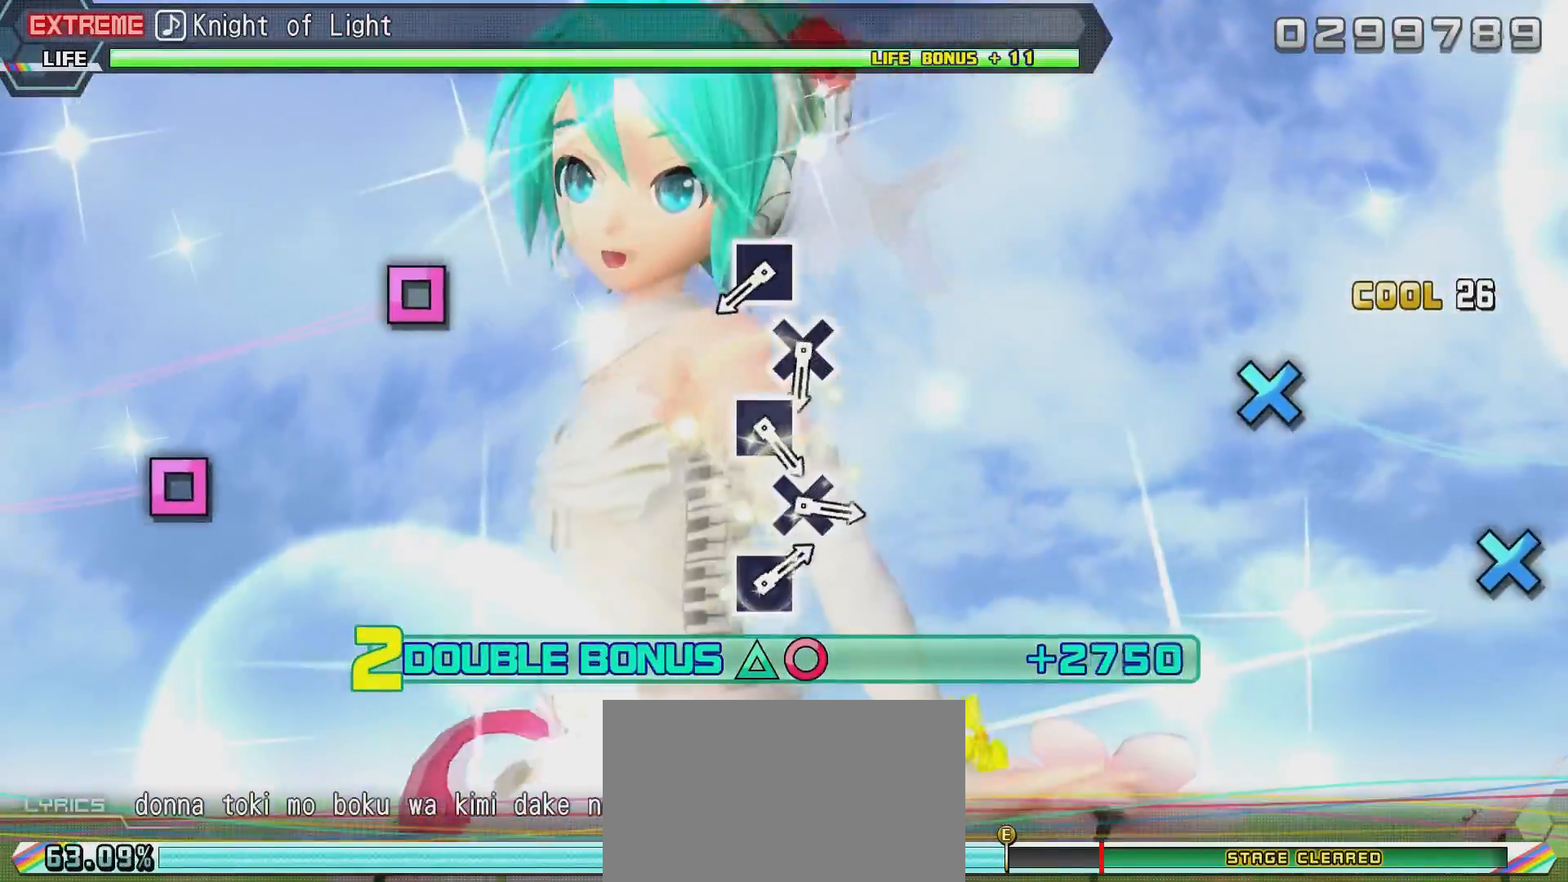
{"buttons": ["L2"], "left_stick": "center", "right_stick": "center", "events": [[17, "DPAD_RIGHT", "up"], [67, "R2", "up"]]}
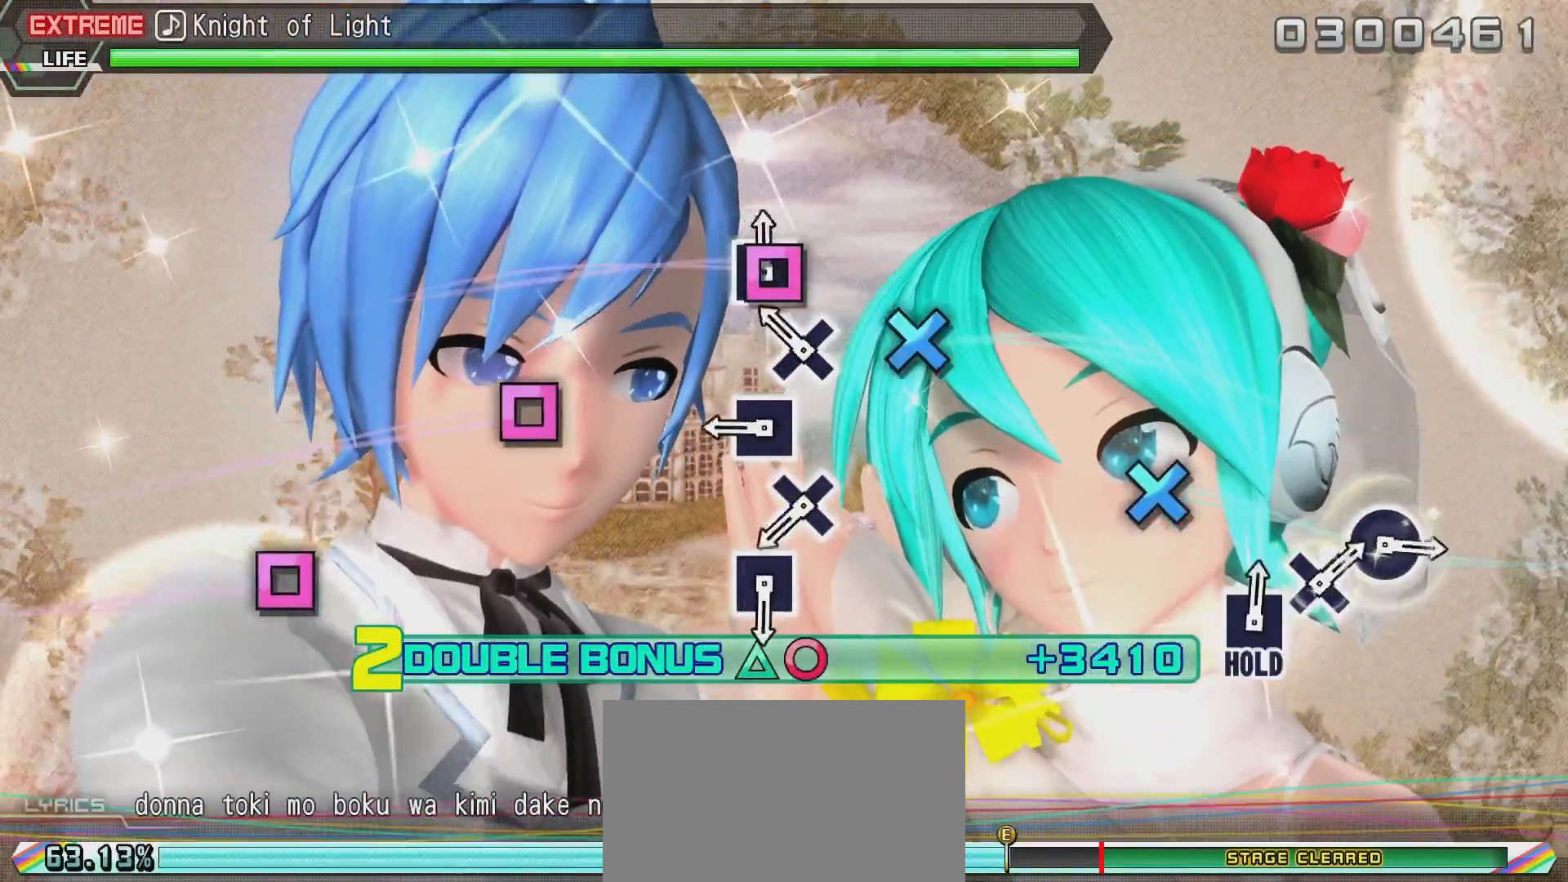
{"buttons": ["SQUARE", "L2"], "left_stick": "center", "right_stick": "center", "events": [[167, "SQUARE", "down"], [267, "SQUARE", "up"], [317, "CROSS", "down"], [417, "CROSS", "up"], [468, "SQUARE", "down"]]}
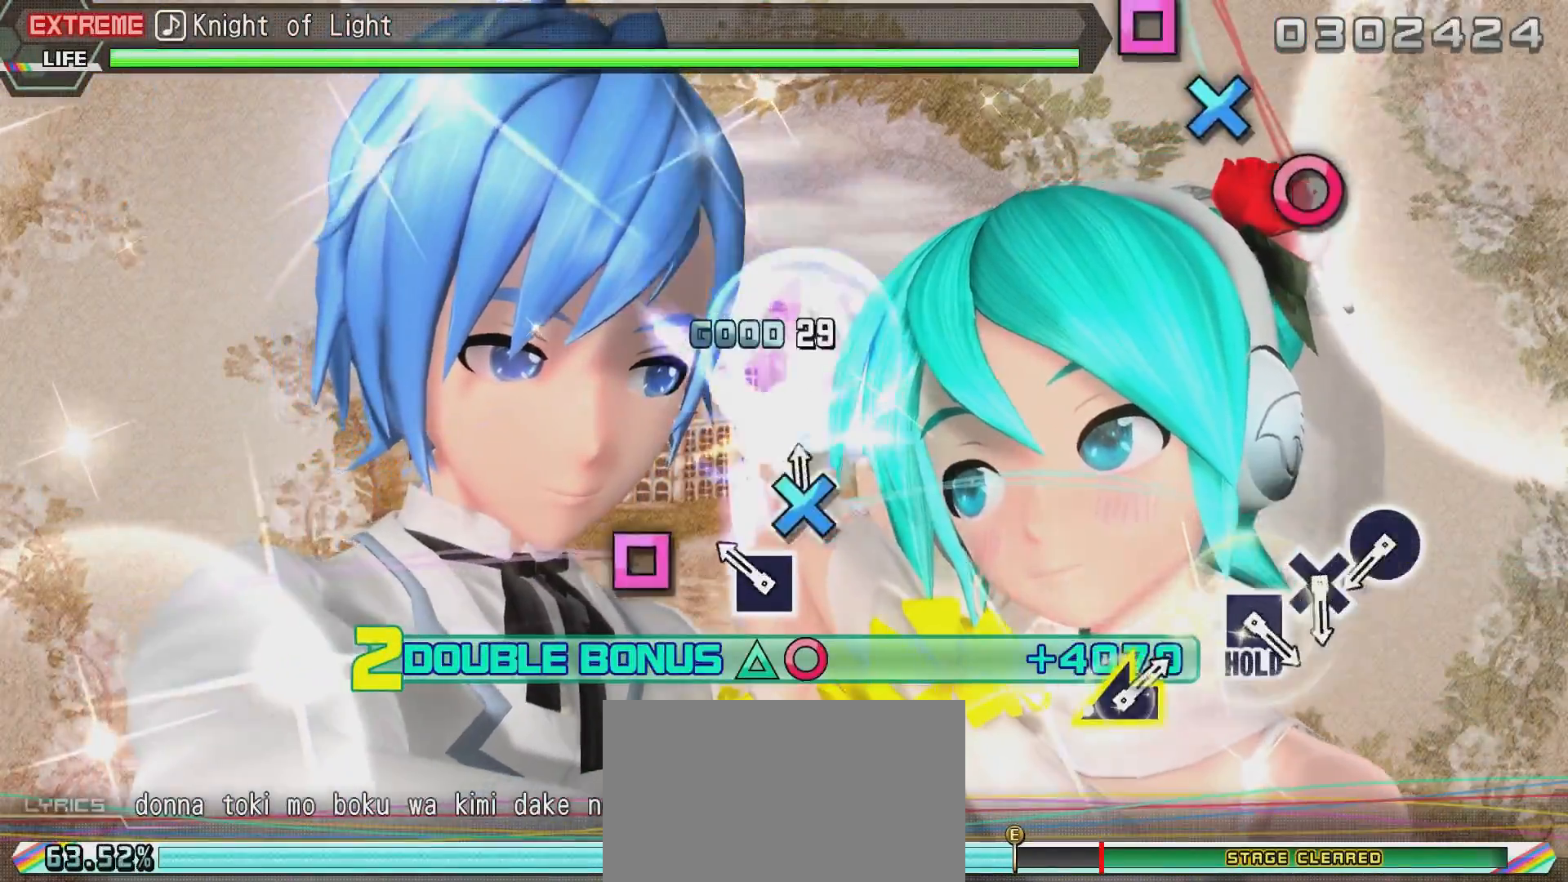
{"buttons": ["L2"], "left_stick": "center", "right_stick": "center", "events": [[67, "SQUARE", "up"], [133, "CROSS", "down"], [233, "CROSS", "up"], [284, "SQUARE", "down"], [384, "SQUARE", "up"]]}
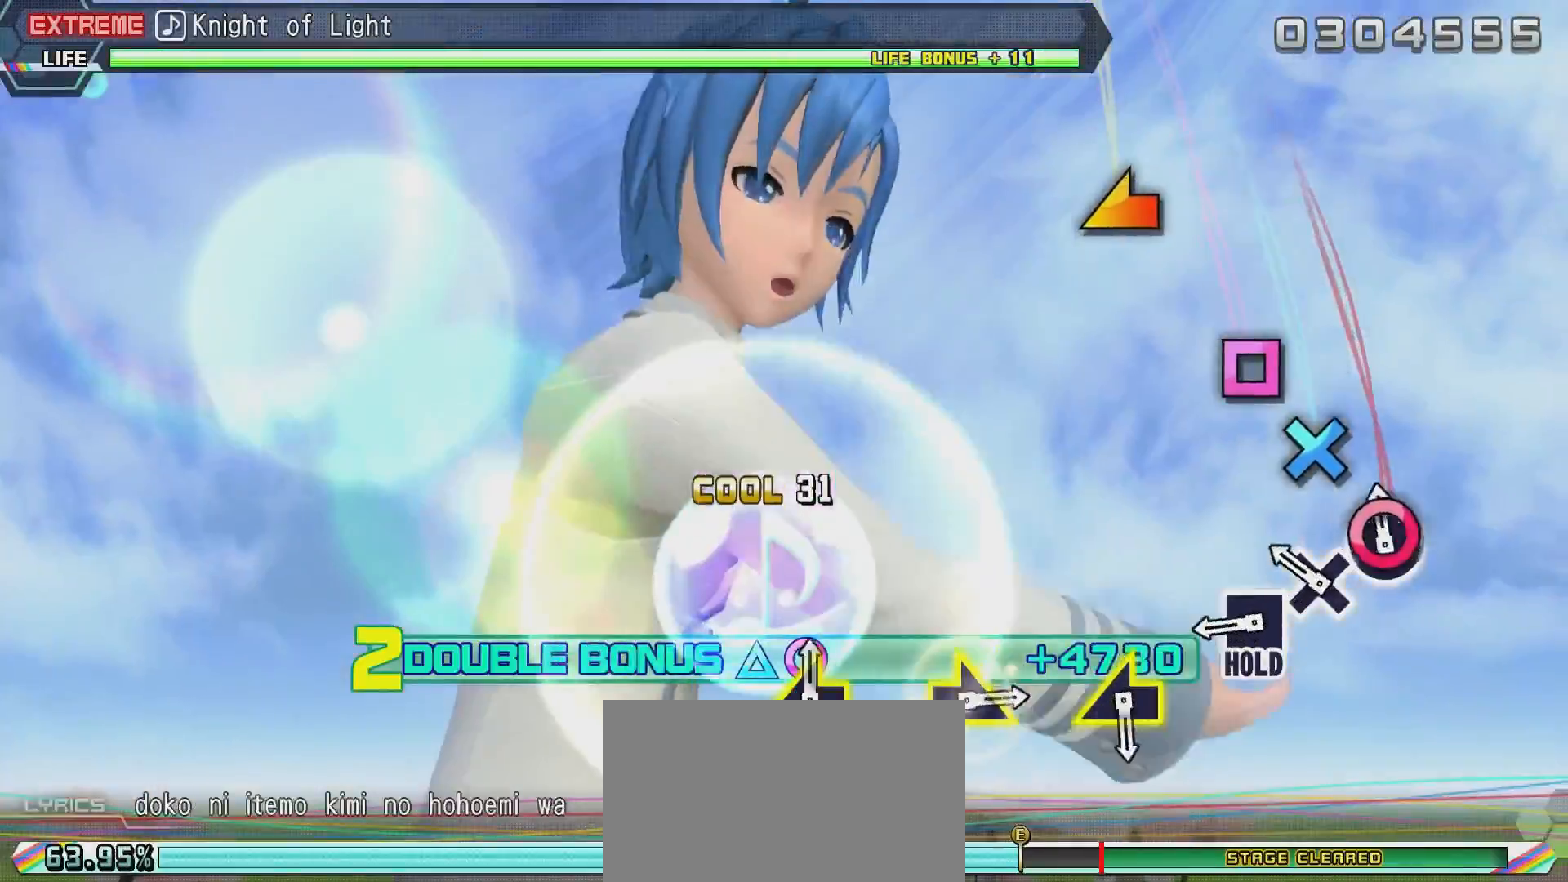
{"buttons": ["SQUARE", "L2"], "left_stick": "center", "right_stick": "center", "events": [[134, "CIRCLE", "down"], [234, "CIRCLE", "up"], [284, "CROSS", "down"], [384, "CROSS", "up"], [484, "SQUARE", "down"]]}
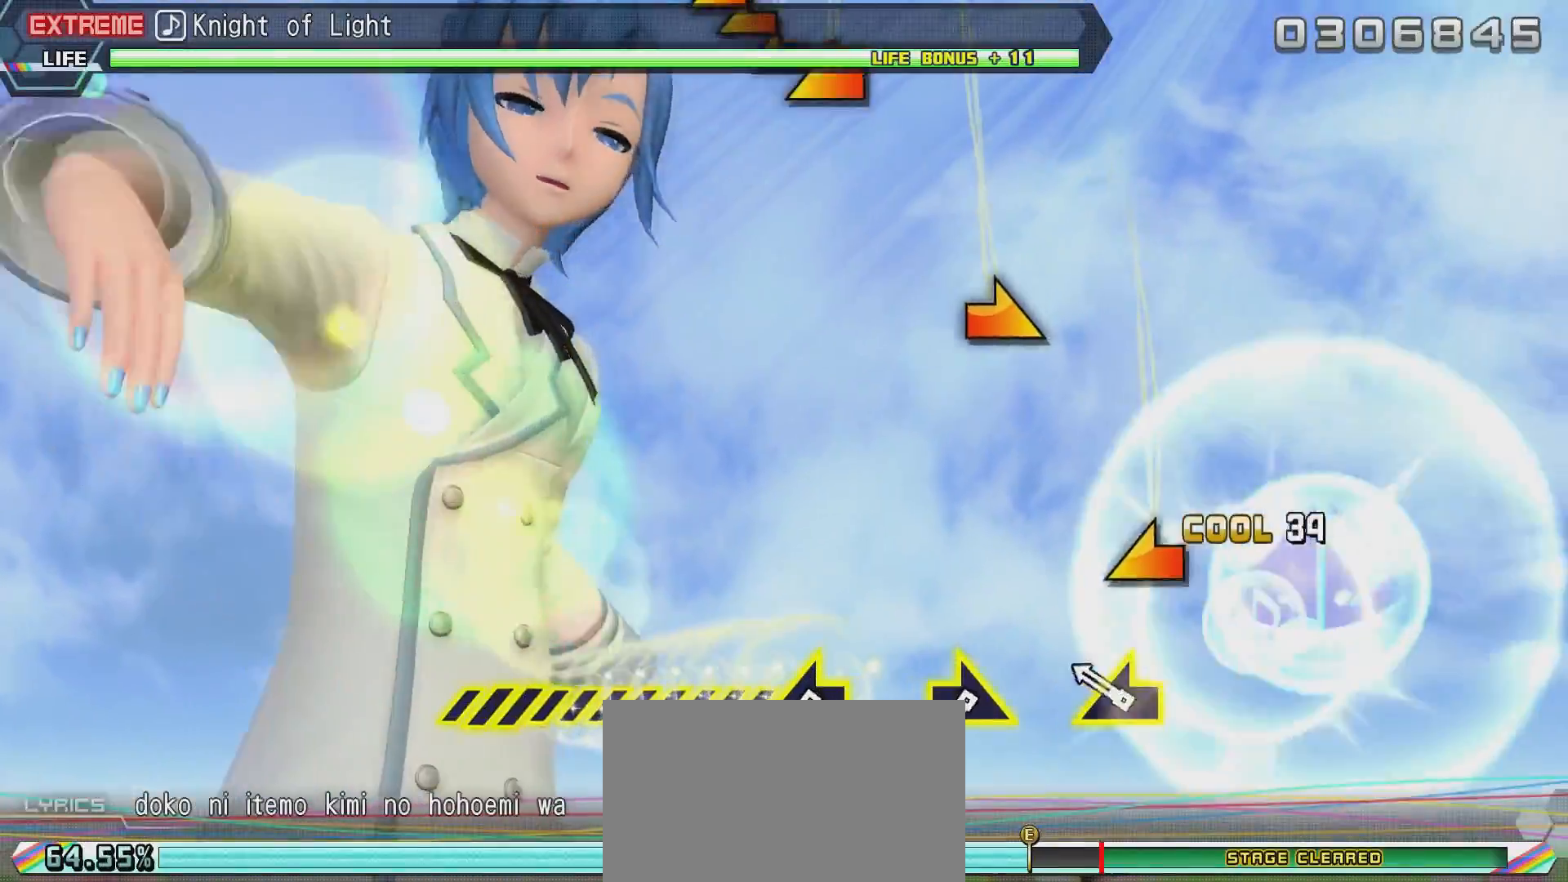
{"buttons": ["R2"], "left_stick": "center", "right_stick": "left", "events": [[133, "L2", "up"], [183, "R2", "down"], [183, "SQUARE", "up"], [334, "right_stick", "left"]]}
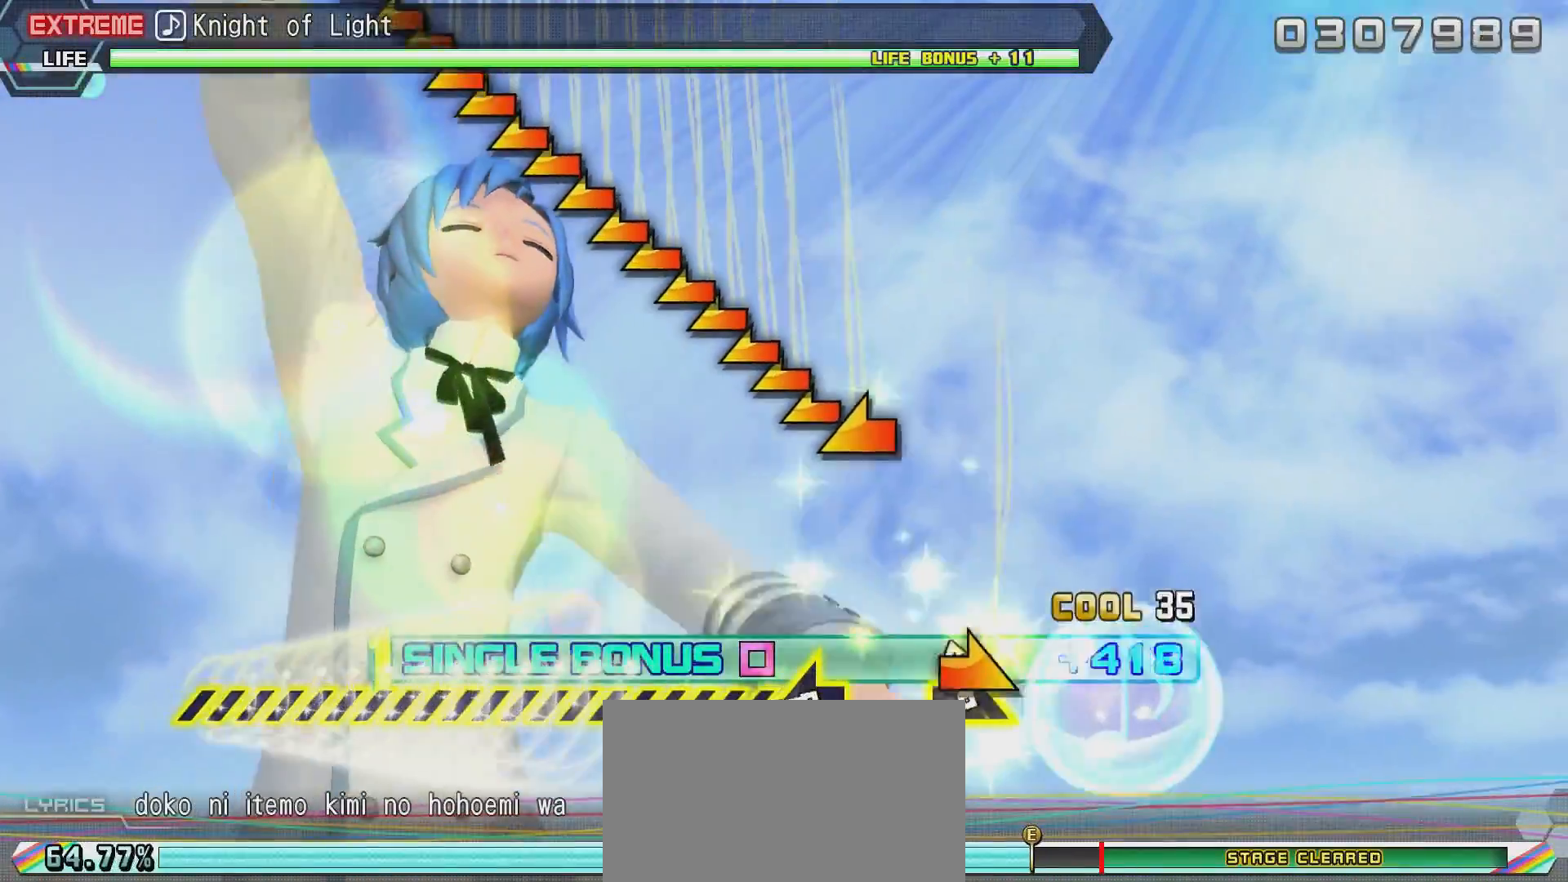
{"buttons": ["R2"], "left_stick": "center", "right_stick": "left", "events": [[34, "right_stick", "center"], [151, "right_stick", "right"], [301, "right_stick", "center"], [501, "right_stick", "left"]]}
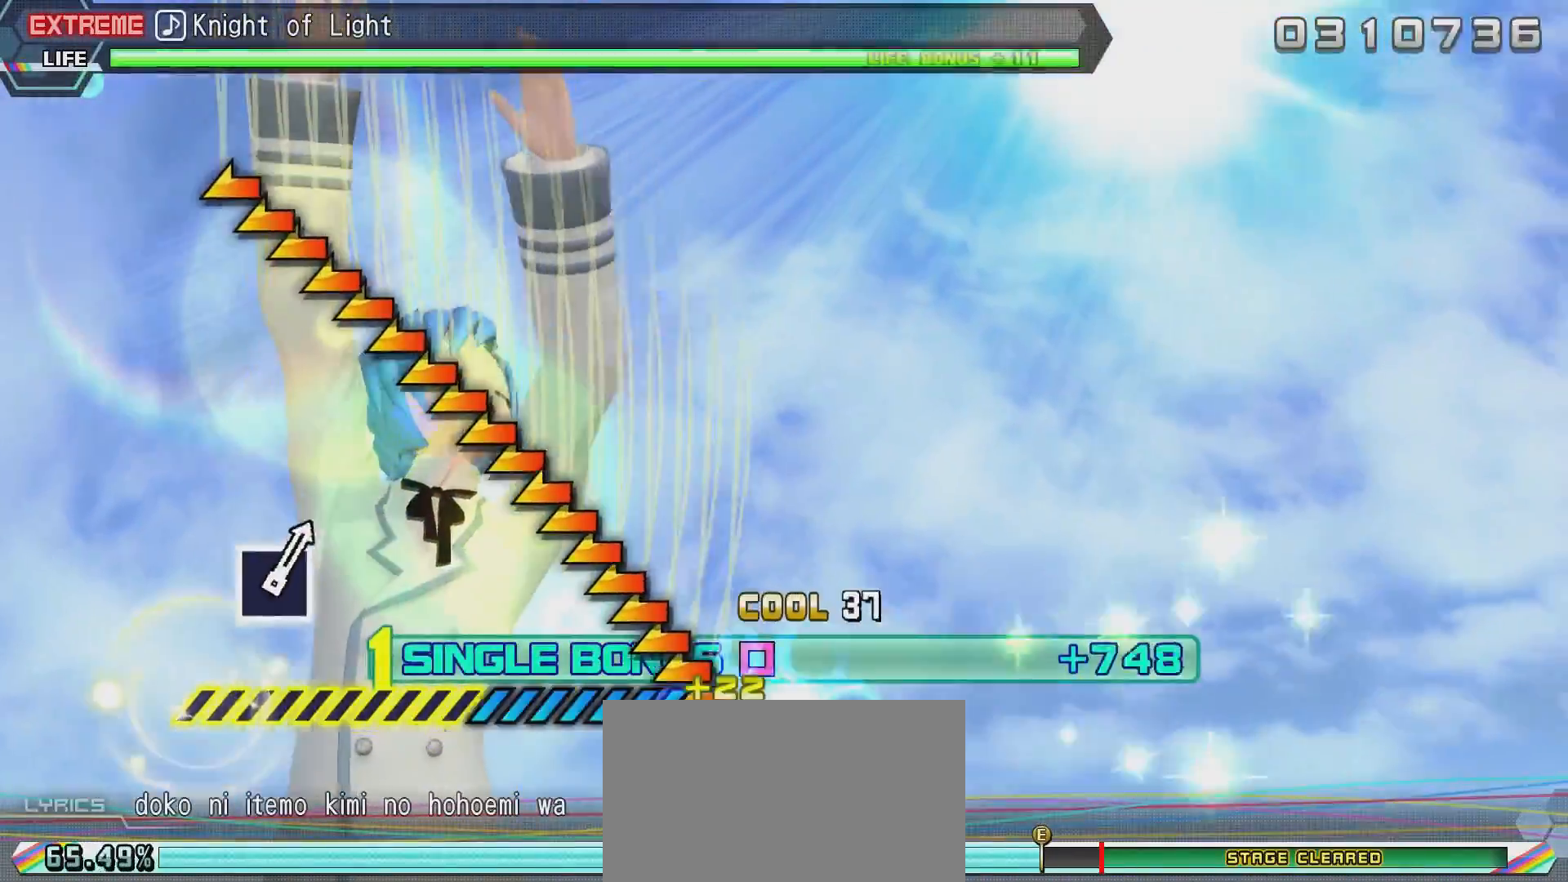
{"buttons": ["R2"], "left_stick": "center", "right_stick": "left", "events": [[50, "R3", "down"], [100, "R3", "up"]]}
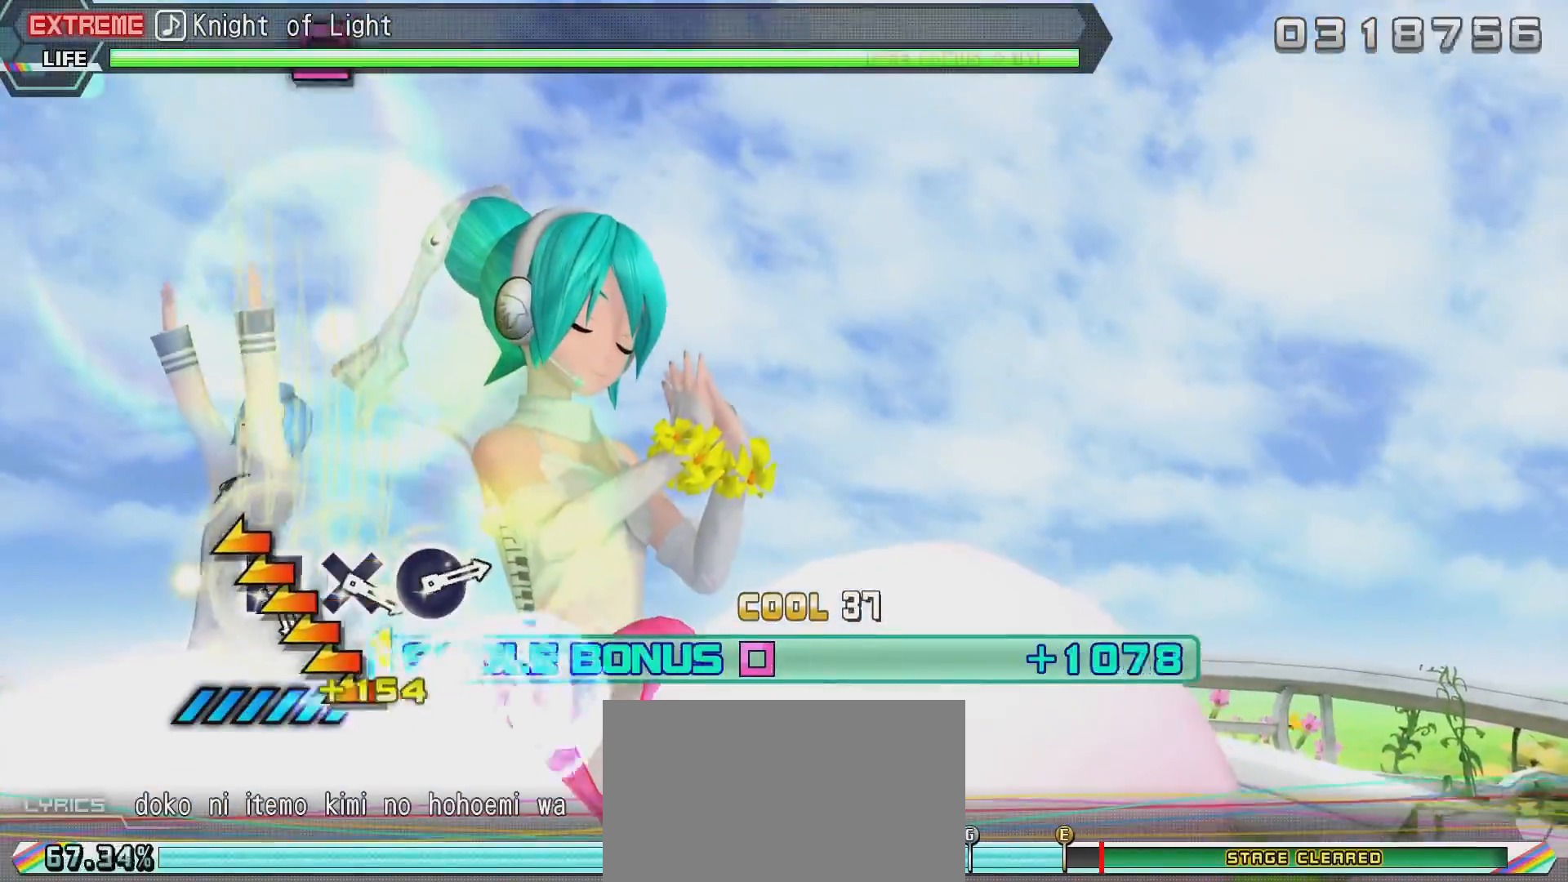
{"buttons": ["R2"], "left_stick": "center", "right_stick": "center", "events": [[468, "right_stick", "center"]]}
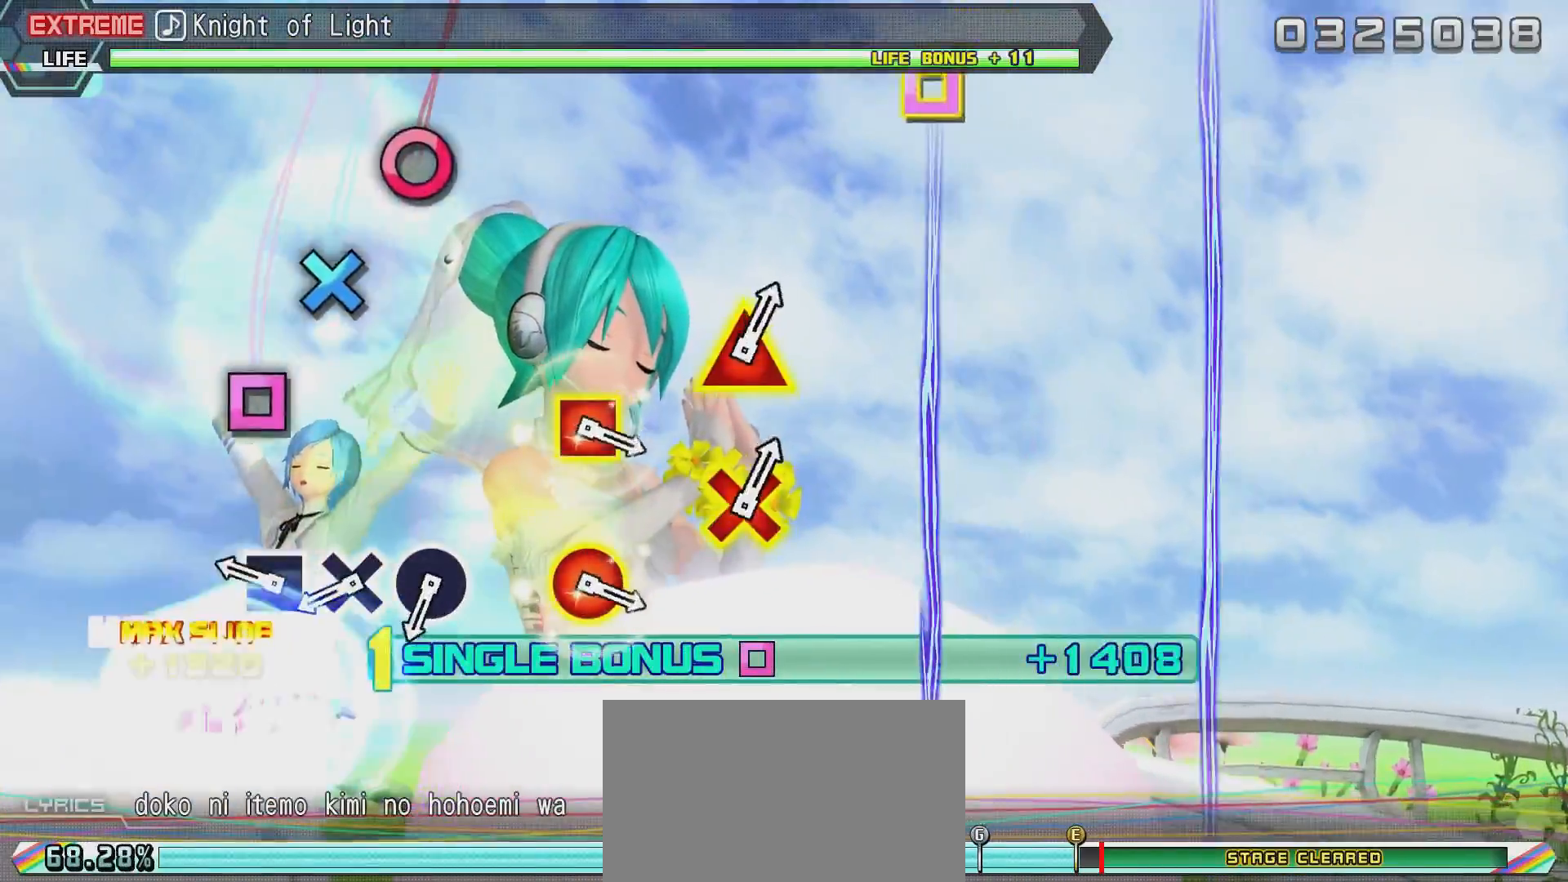
{"buttons": ["SQUARE", "R2"], "left_stick": "center", "right_stick": "center", "events": [[417, "SQUARE", "down"]]}
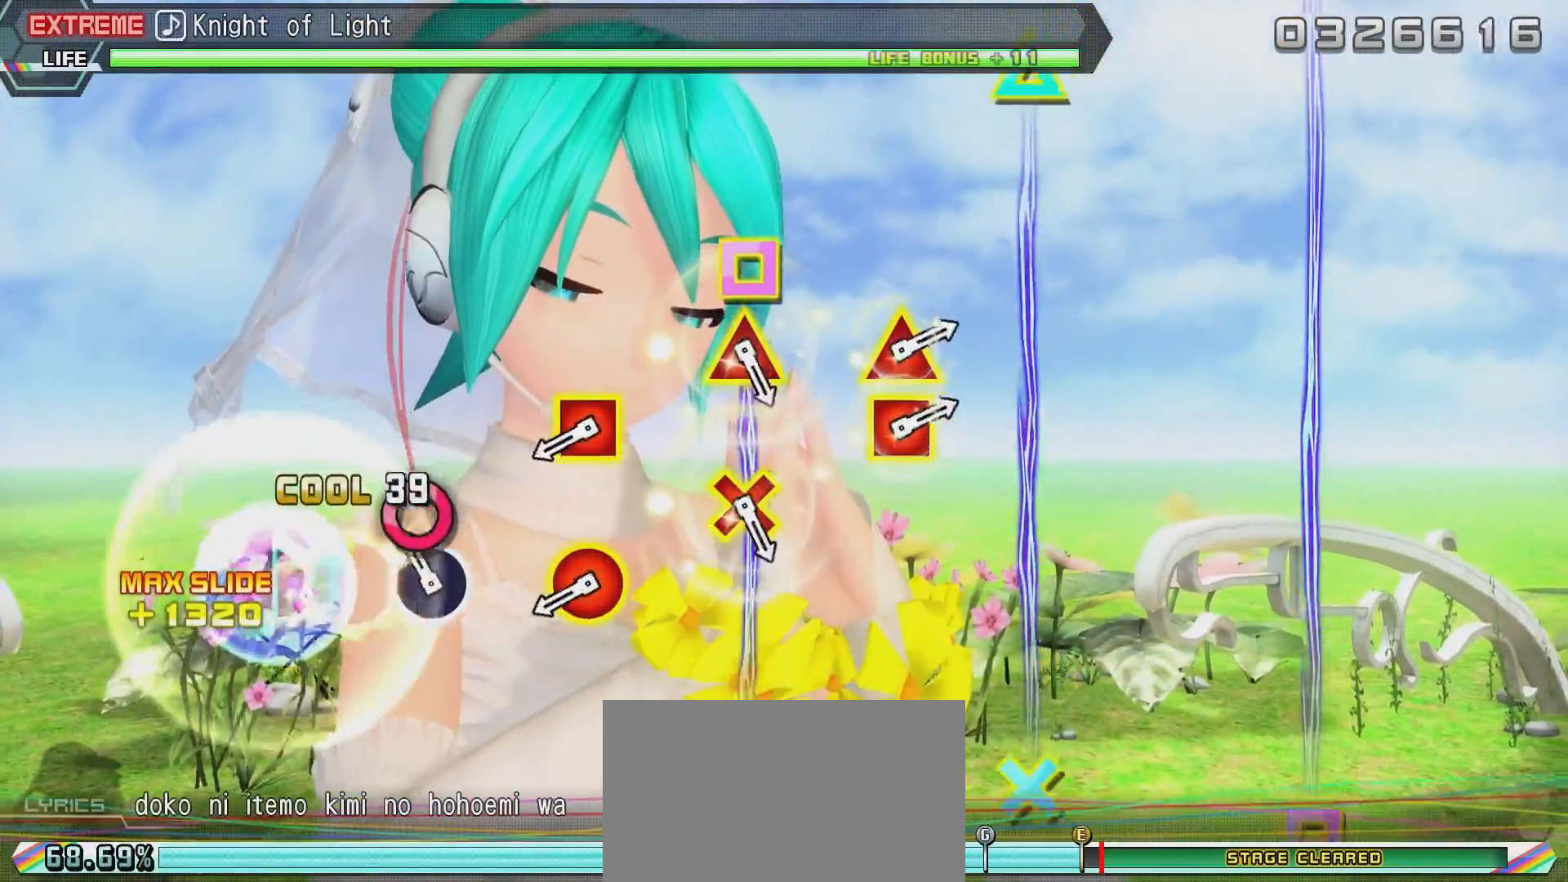
{"buttons": ["R2"], "left_stick": "center", "right_stick": "center", "events": [[17, "SQUARE", "up"], [67, "CROSS", "down"], [167, "CROSS", "up"], [217, "CIRCLE", "down"], [367, "CIRCLE", "up"]]}
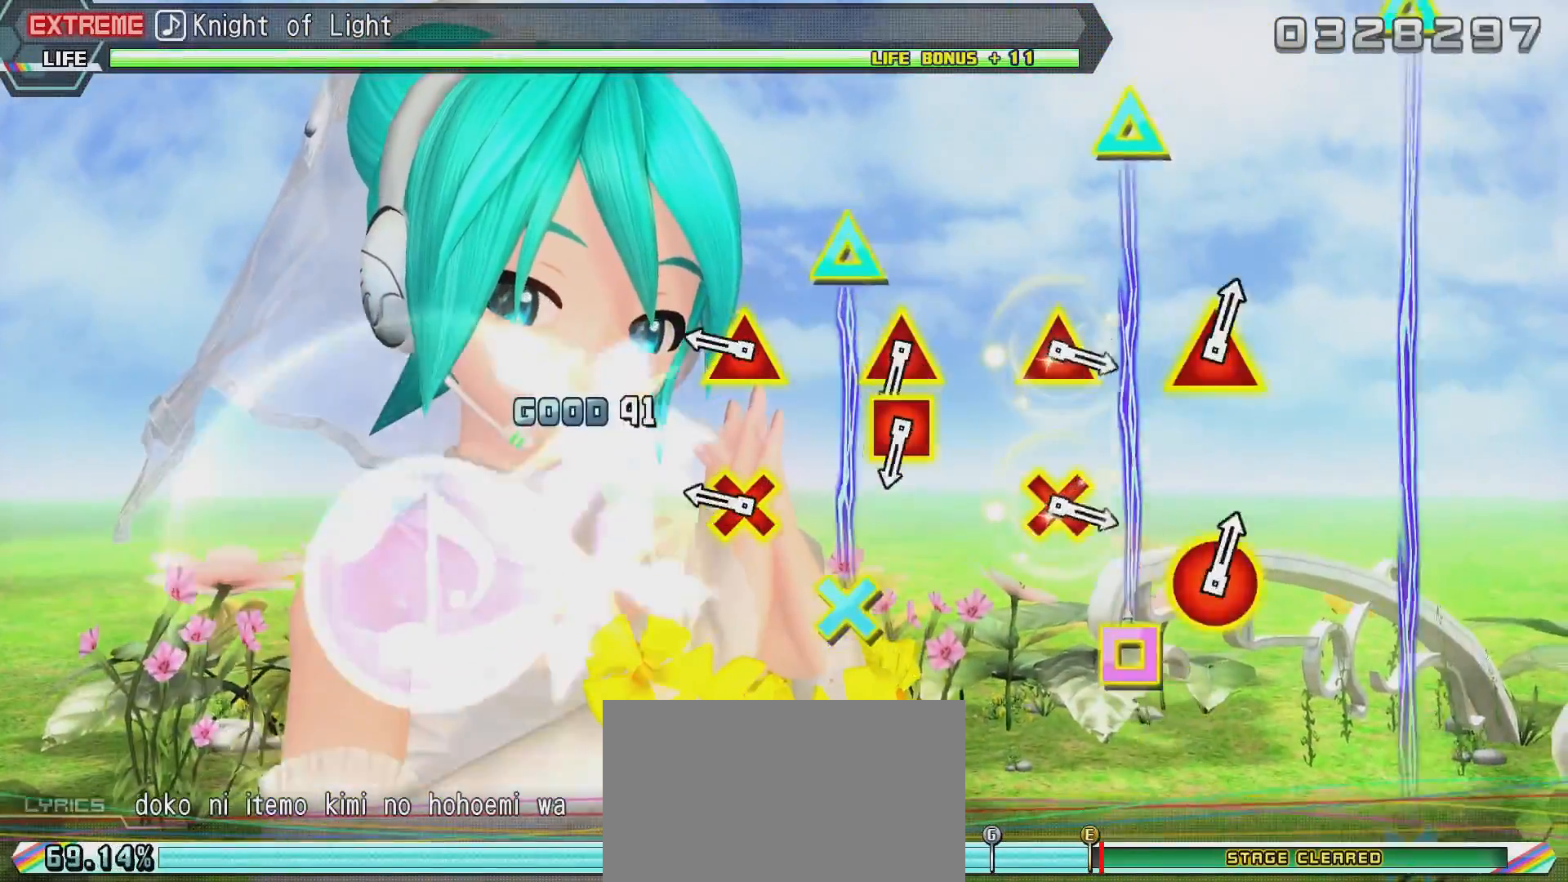
{"buttons": ["TRIANGLE", "R2", "DPAD_DOWN"], "left_stick": "center", "right_stick": "center", "events": [[17, "CIRCLE", "down"], [17, "DPAD_LEFT", "down"], [167, "CIRCLE", "up"], [167, "DPAD_LEFT", "up"], [367, "DPAD_DOWN", "down"], [367, "TRIANGLE", "down"]]}
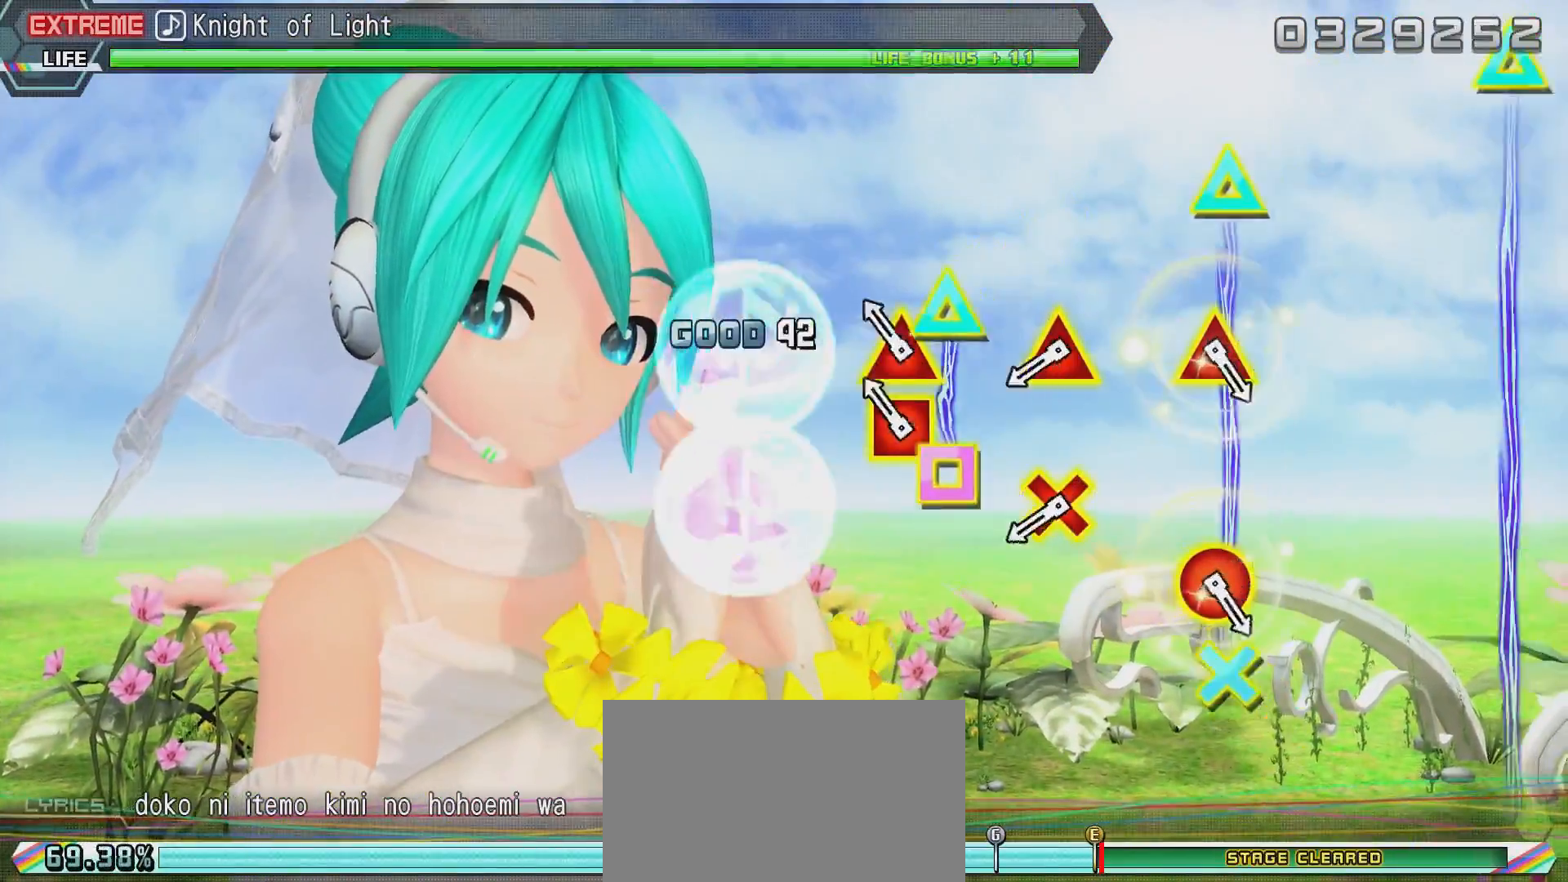
{"buttons": ["R2"], "left_stick": "center", "right_stick": "center", "events": [[34, "DPAD_DOWN", "up"], [34, "TRIANGLE", "up"], [234, "DPAD_LEFT", "down"], [234, "TRIANGLE", "down"], [384, "DPAD_LEFT", "up"], [384, "TRIANGLE", "up"]]}
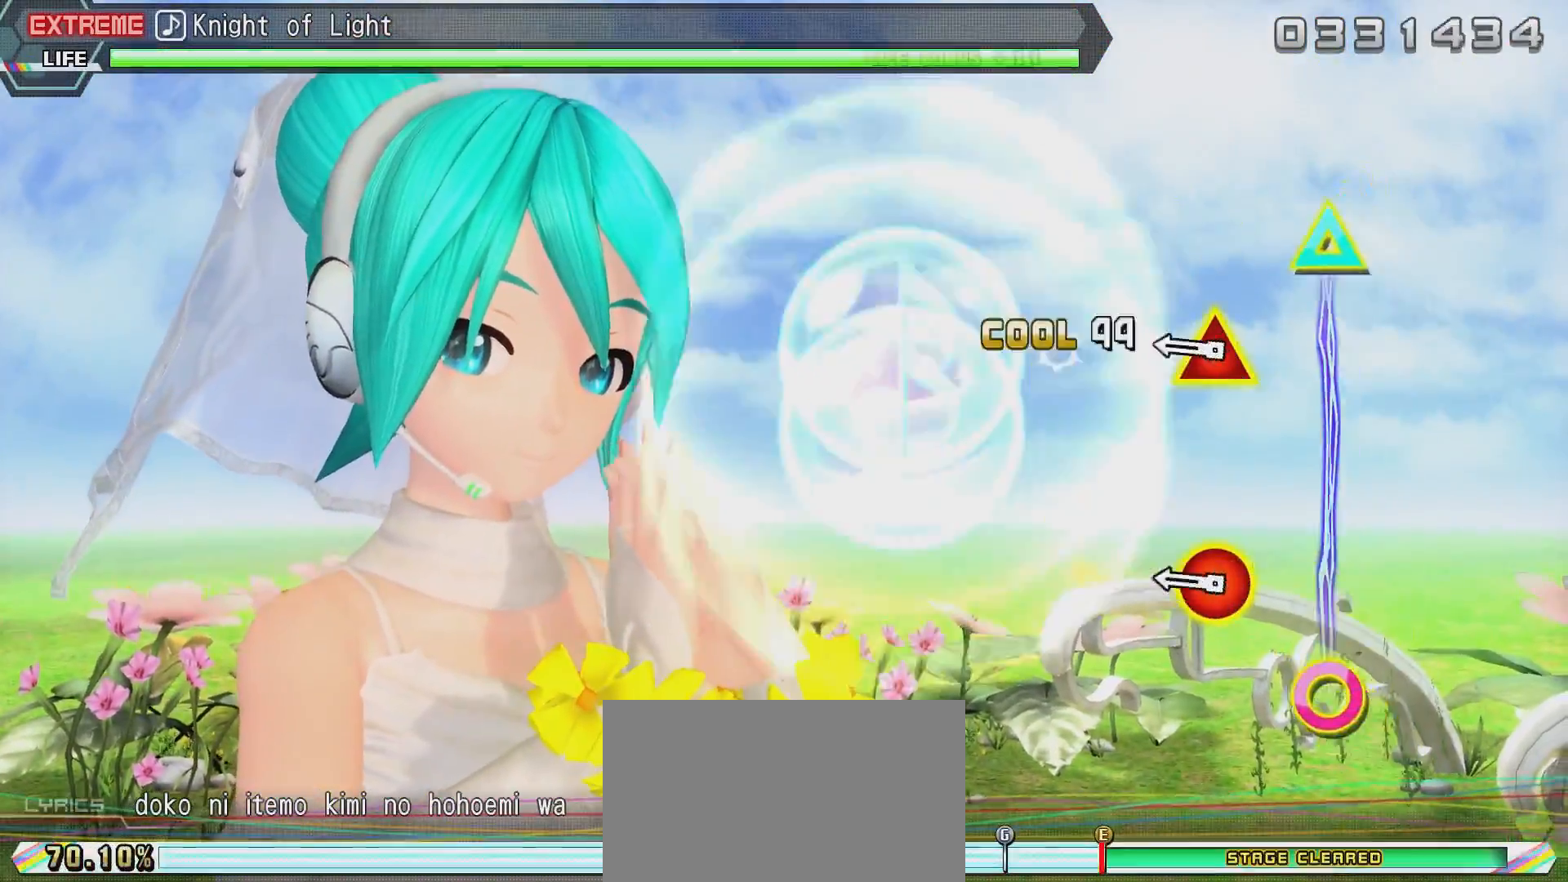
{"buttons": ["TRIANGLE", "R2", "DPAD_RIGHT"], "left_stick": "center", "right_stick": "center", "events": [[83, "DPAD_DOWN", "down"], [83, "TRIANGLE", "down"], [183, "TRIANGLE", "up"], [233, "DPAD_DOWN", "up"], [434, "DPAD_RIGHT", "down"], [434, "TRIANGLE", "down"]]}
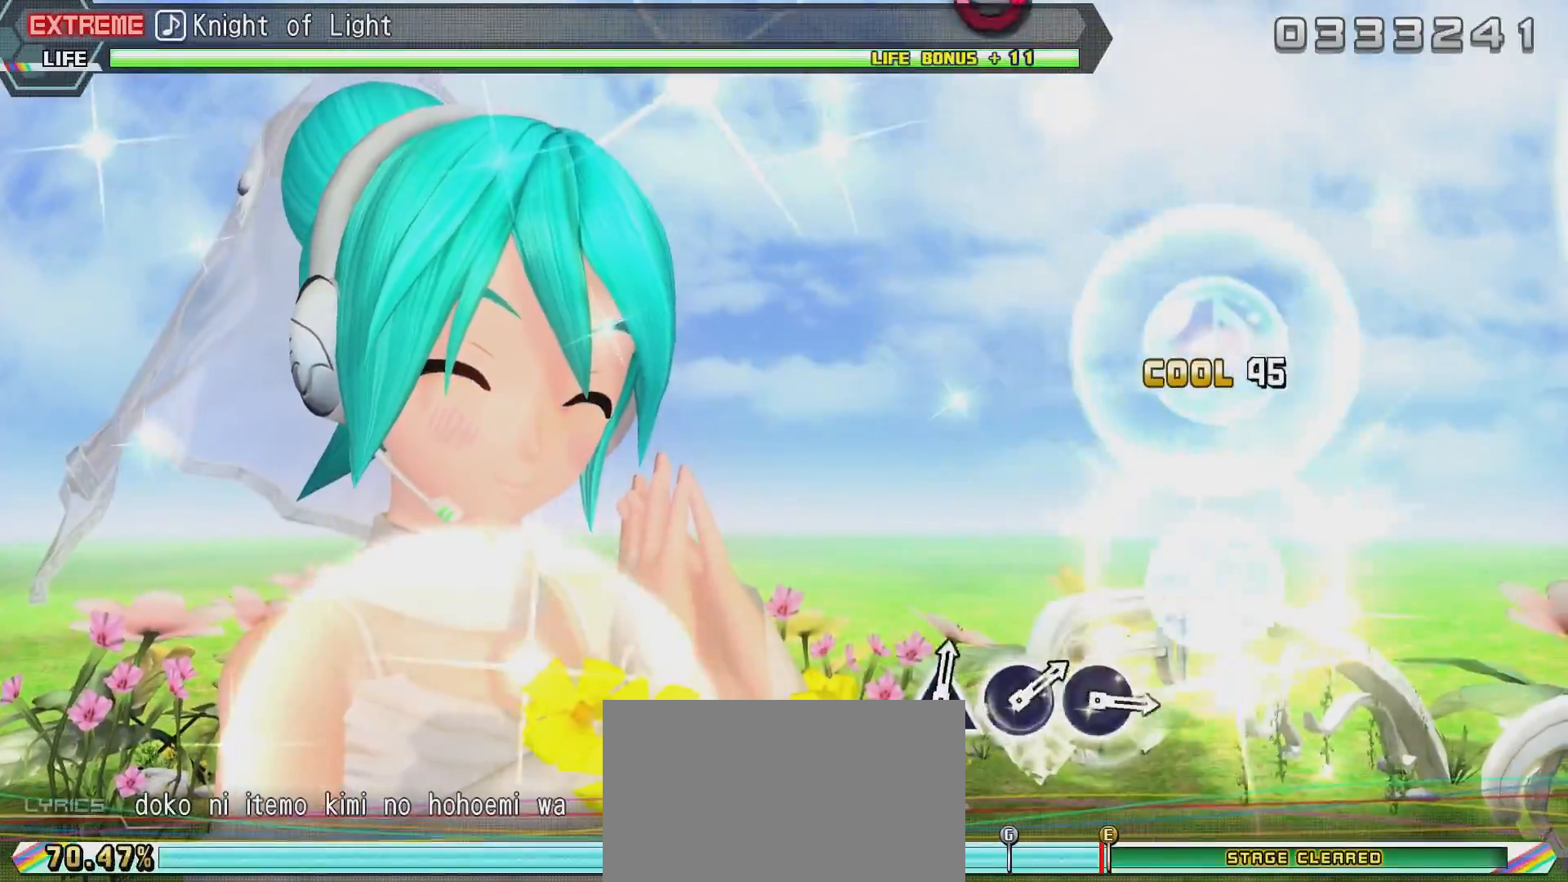
{"buttons": [], "left_stick": "center", "right_stick": "center", "events": [[84, "DPAD_RIGHT", "up"], [84, "TRIANGLE", "up"], [484, "R2", "up"]]}
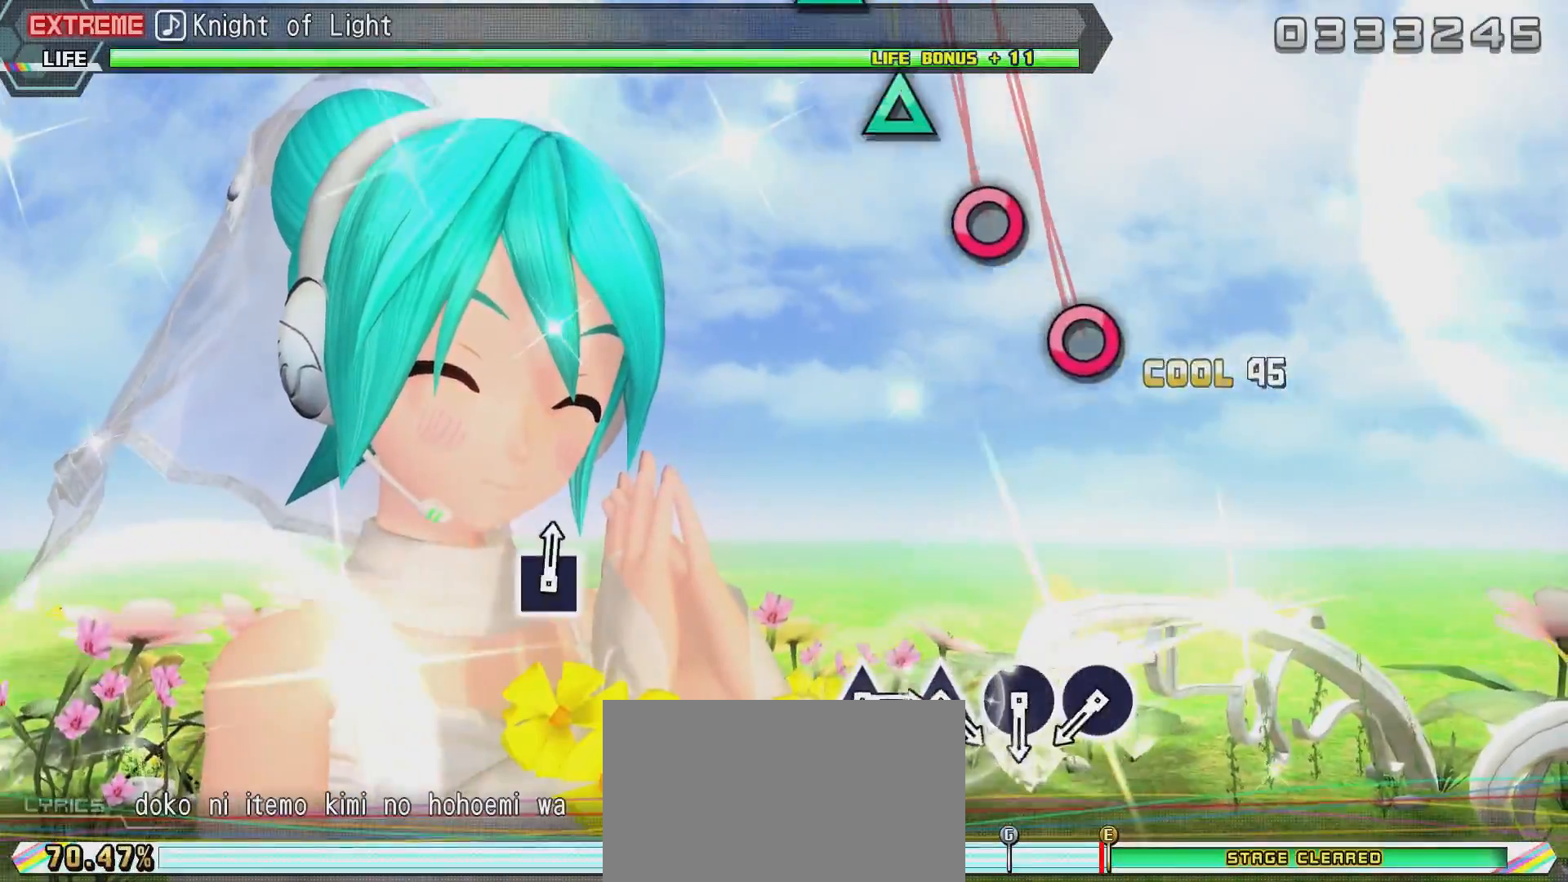
{"buttons": [], "left_stick": "center", "right_stick": "center", "events": []}
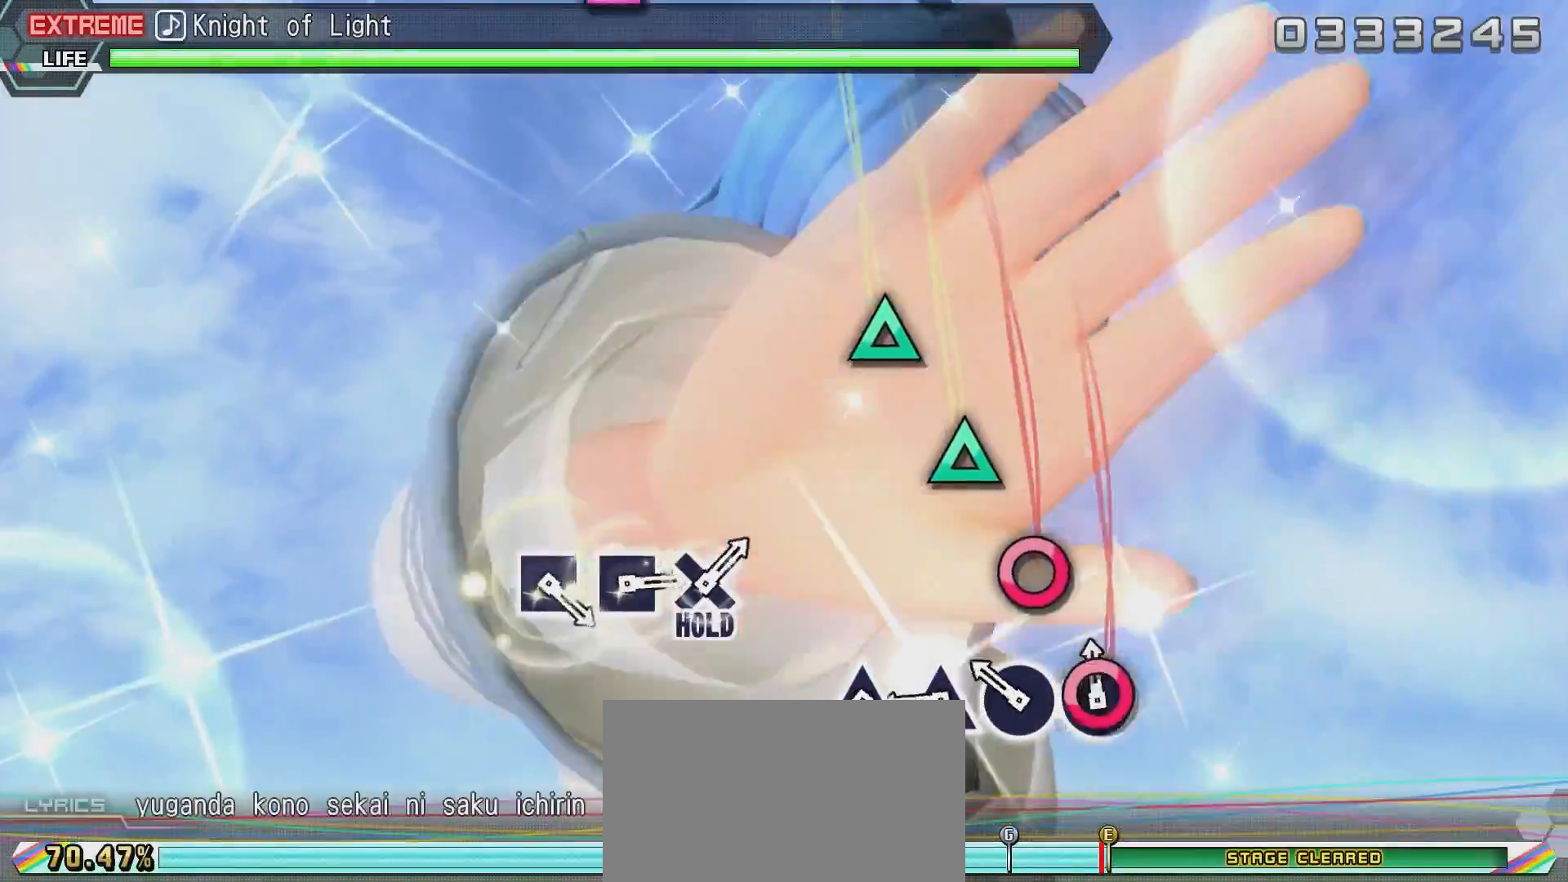
{"buttons": ["TRIANGLE"], "left_stick": "center", "right_stick": "center", "events": [[151, "CIRCLE", "down"], [251, "CIRCLE", "up"], [301, "CIRCLE", "down"], [401, "CIRCLE", "up"], [501, "TRIANGLE", "down"]]}
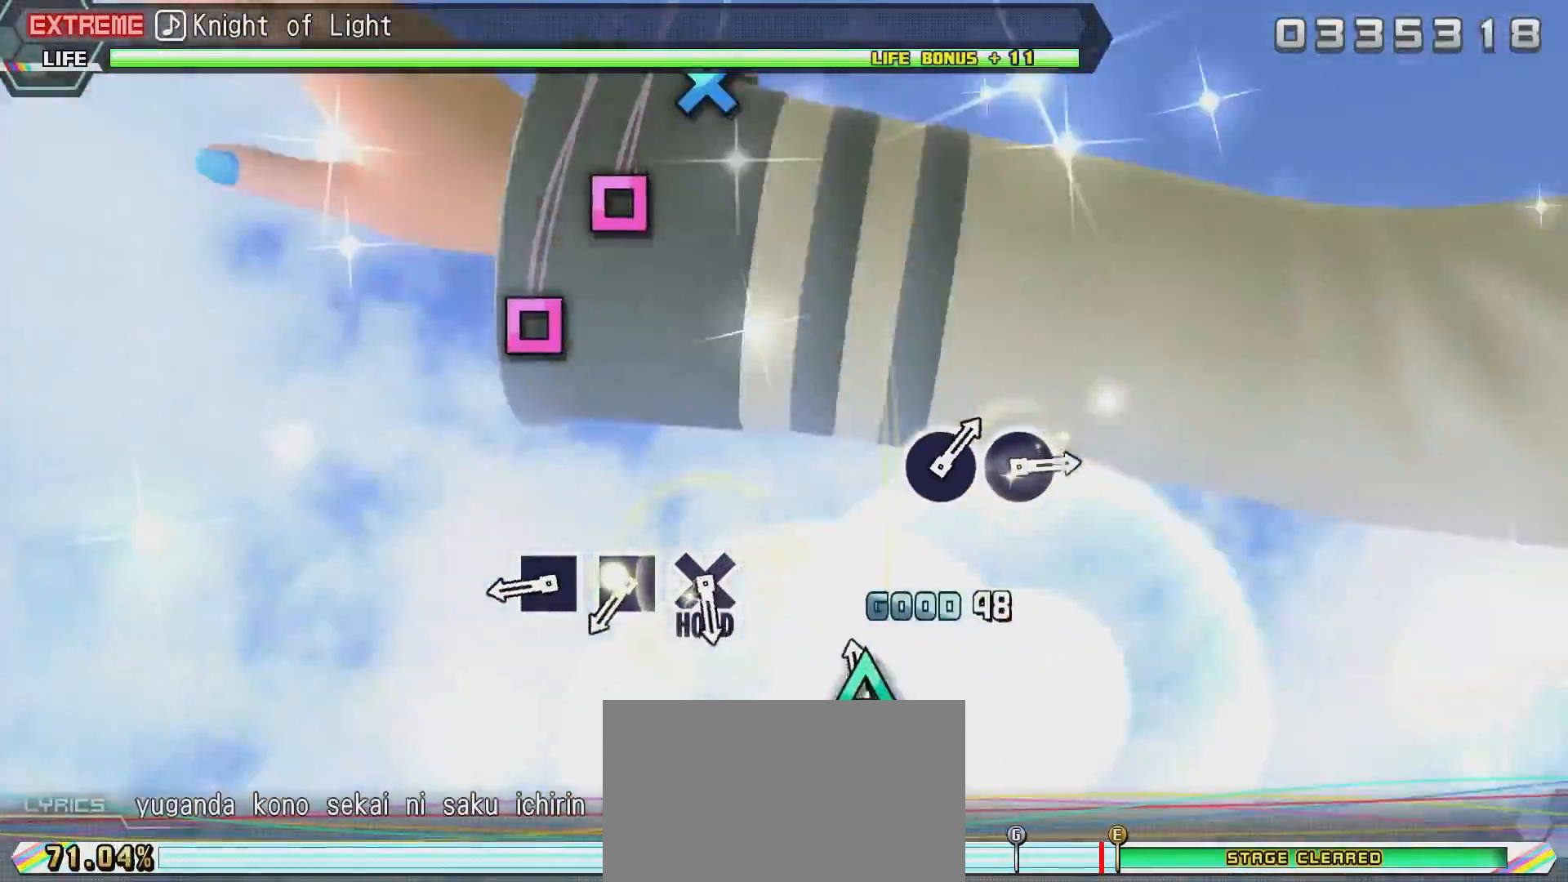
{"buttons": ["SQUARE", "R2"], "left_stick": "center", "right_stick": "center", "events": [[100, "TRIANGLE", "up"], [200, "TRIANGLE", "down"], [250, "R2", "down"], [350, "TRIANGLE", "up"], [500, "SQUARE", "down"]]}
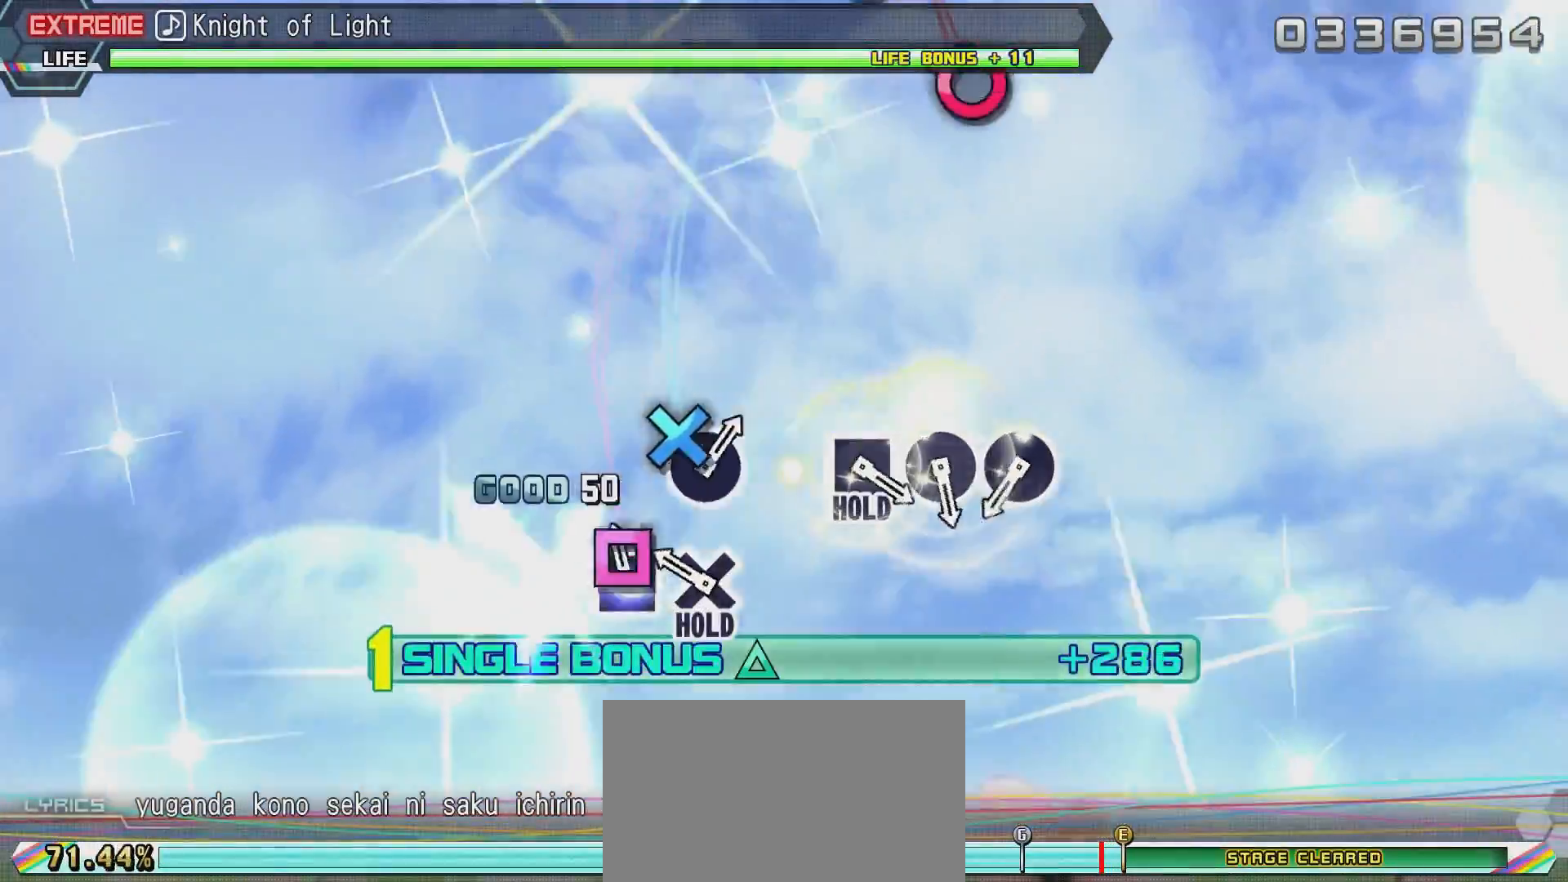
{"buttons": ["CROSS", "R2"], "left_stick": "center", "right_stick": "center", "events": [[100, "SQUARE", "up"], [151, "SQUARE", "down"], [267, "SQUARE", "up"], [317, "CROSS", "down"]]}
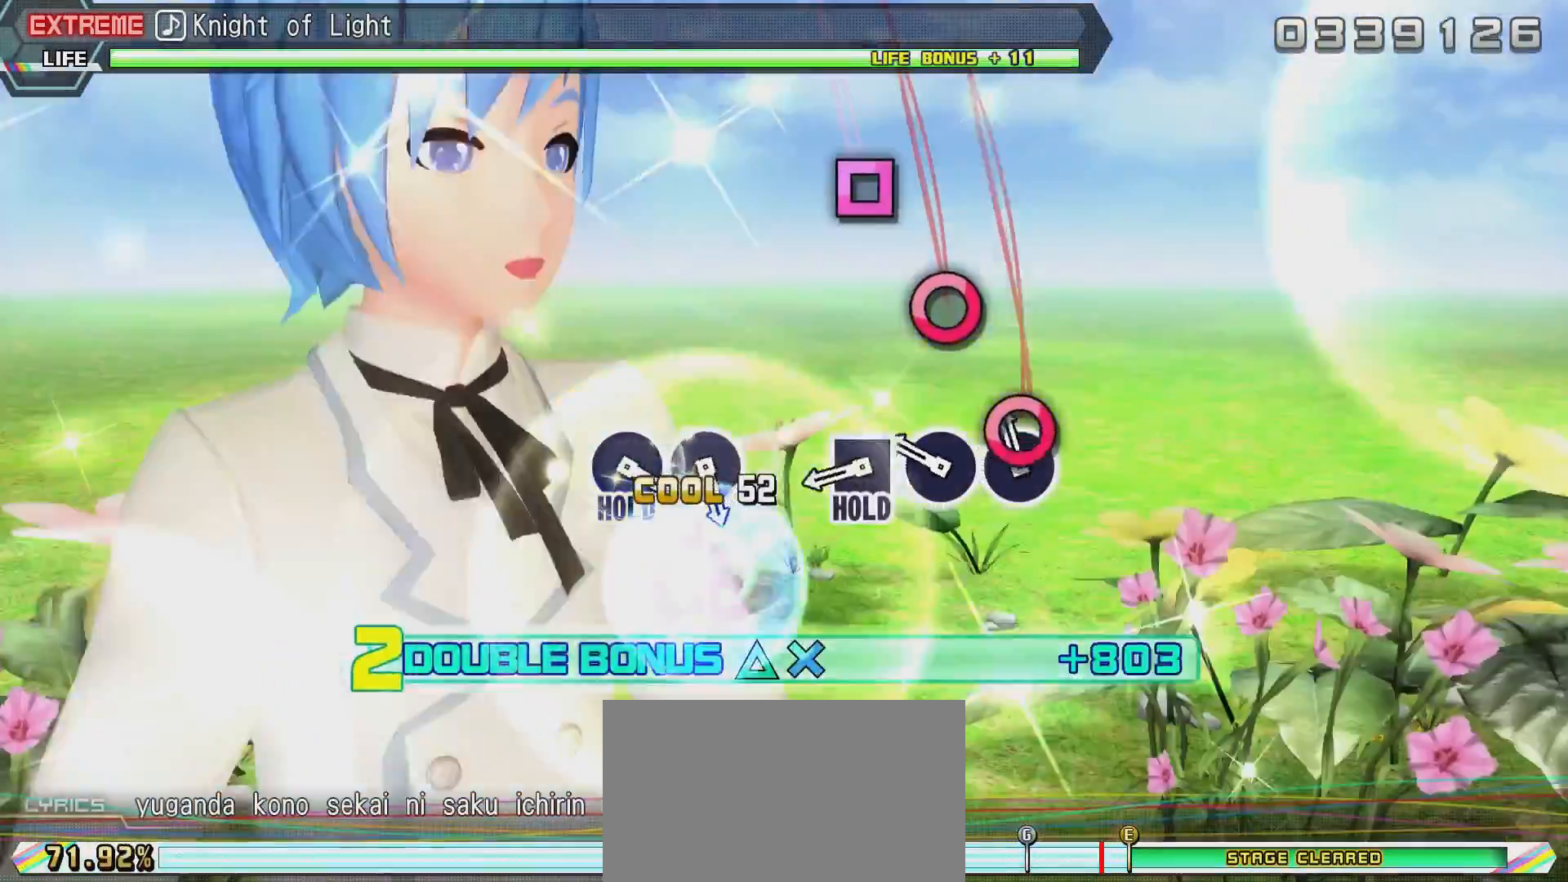
{"buttons": ["CROSS", "R2"], "left_stick": "center", "right_stick": "center", "events": [[167, "CROSS", "up"], [167, "DPAD_RIGHT", "down"], [217, "CROSS", "down"], [317, "DPAD_RIGHT", "up"], [367, "DPAD_RIGHT", "down"], [467, "DPAD_RIGHT", "up"]]}